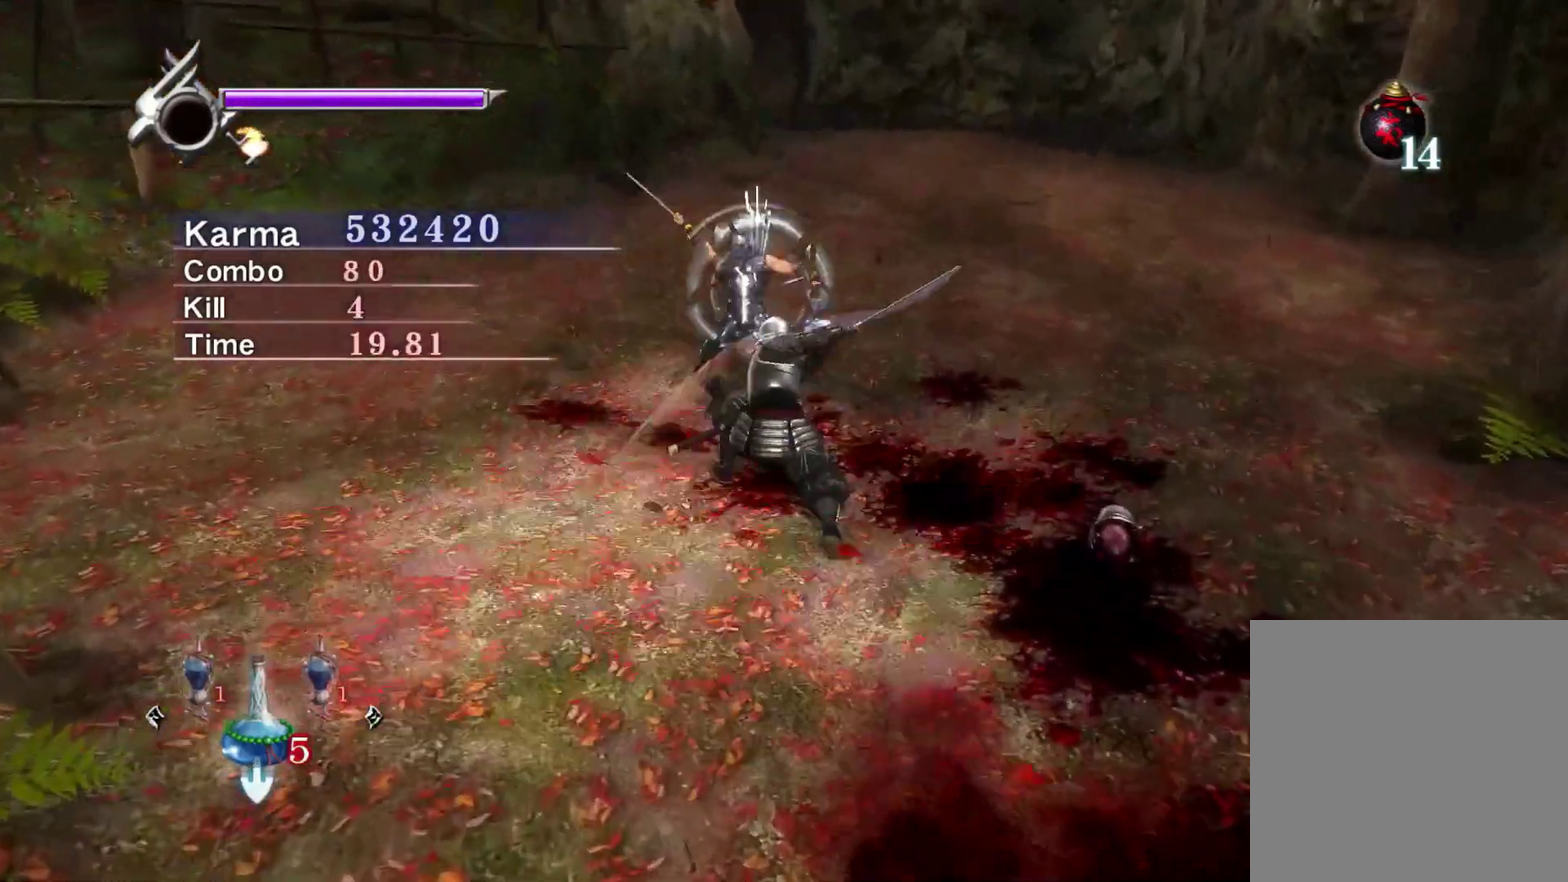
Gameplay with a controller (Xbox layout); each line is a JSON object with the inputs held at the frame after it (dt_ms = milliseconds from this image to that frame). "events" lists button and stick changes between this image and that frame as [ms after this image, input, new state], when the widget could be followed in between.
{"dt_ms": 800, "buttons": ["L2"], "left_stick": "up", "right_stick": "center", "events": [[67, "right_stick", "center"], [233, "right_stick", "left"], [283, "left_stick", "down"], [317, "right_stick", "center"], [550, "L2", "up"], [550, "left_stick", "up"], [600, "Y", "down"], [683, "Y", "up"], [767, "L2", "down"]]}
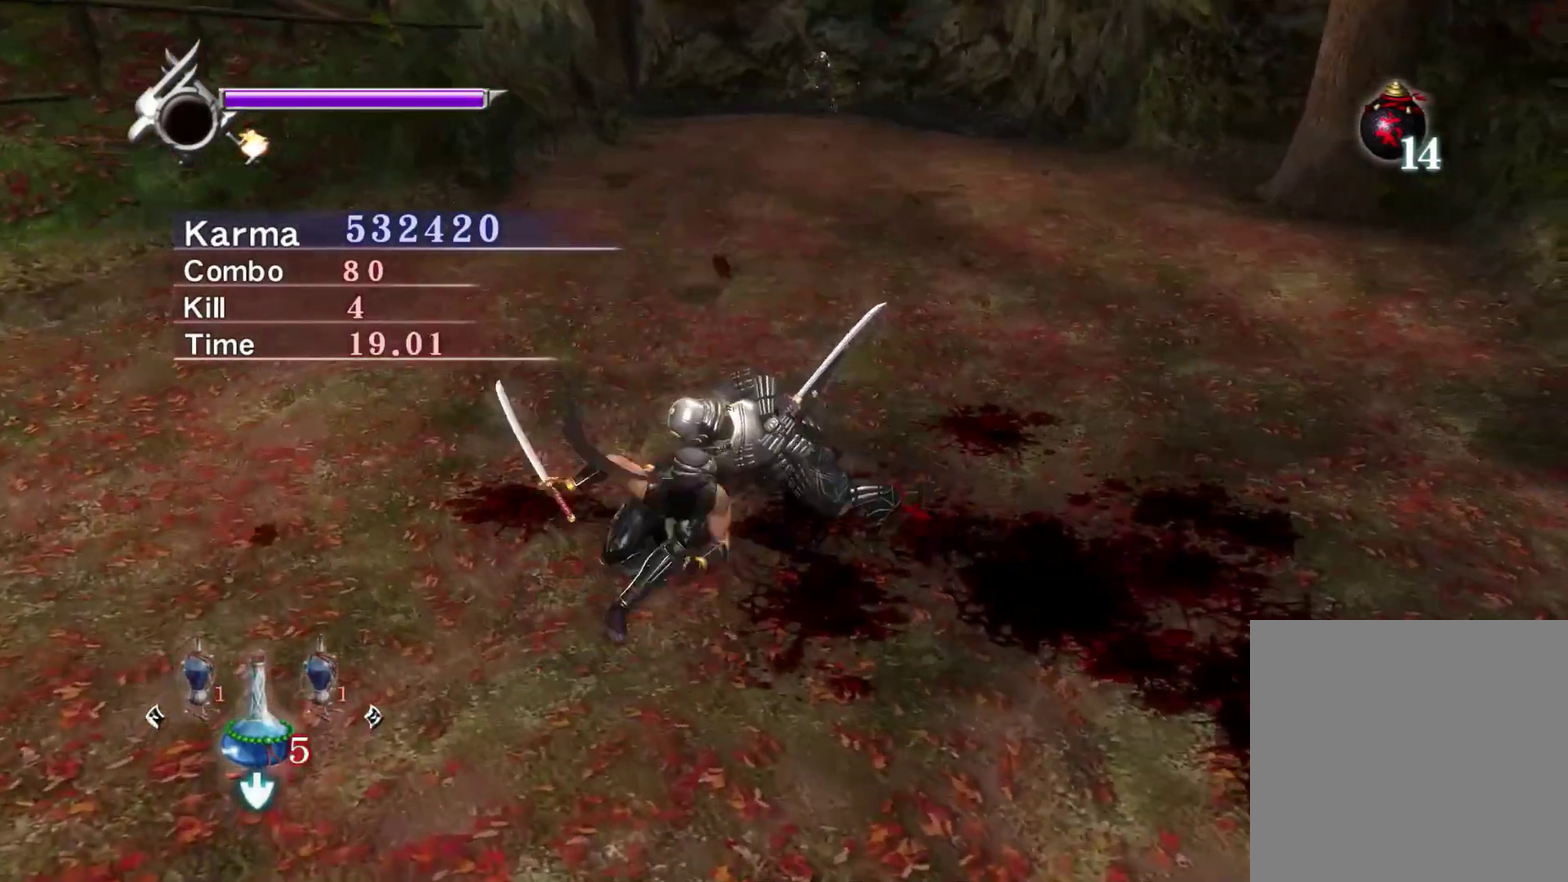
{"dt_ms": 300, "buttons": ["L2"], "left_stick": "center", "right_stick": "up", "events": [[33, "left_stick", "center"], [83, "right_stick", "up-left"], [200, "right_stick", "center"], [300, "right_stick", "up"]]}
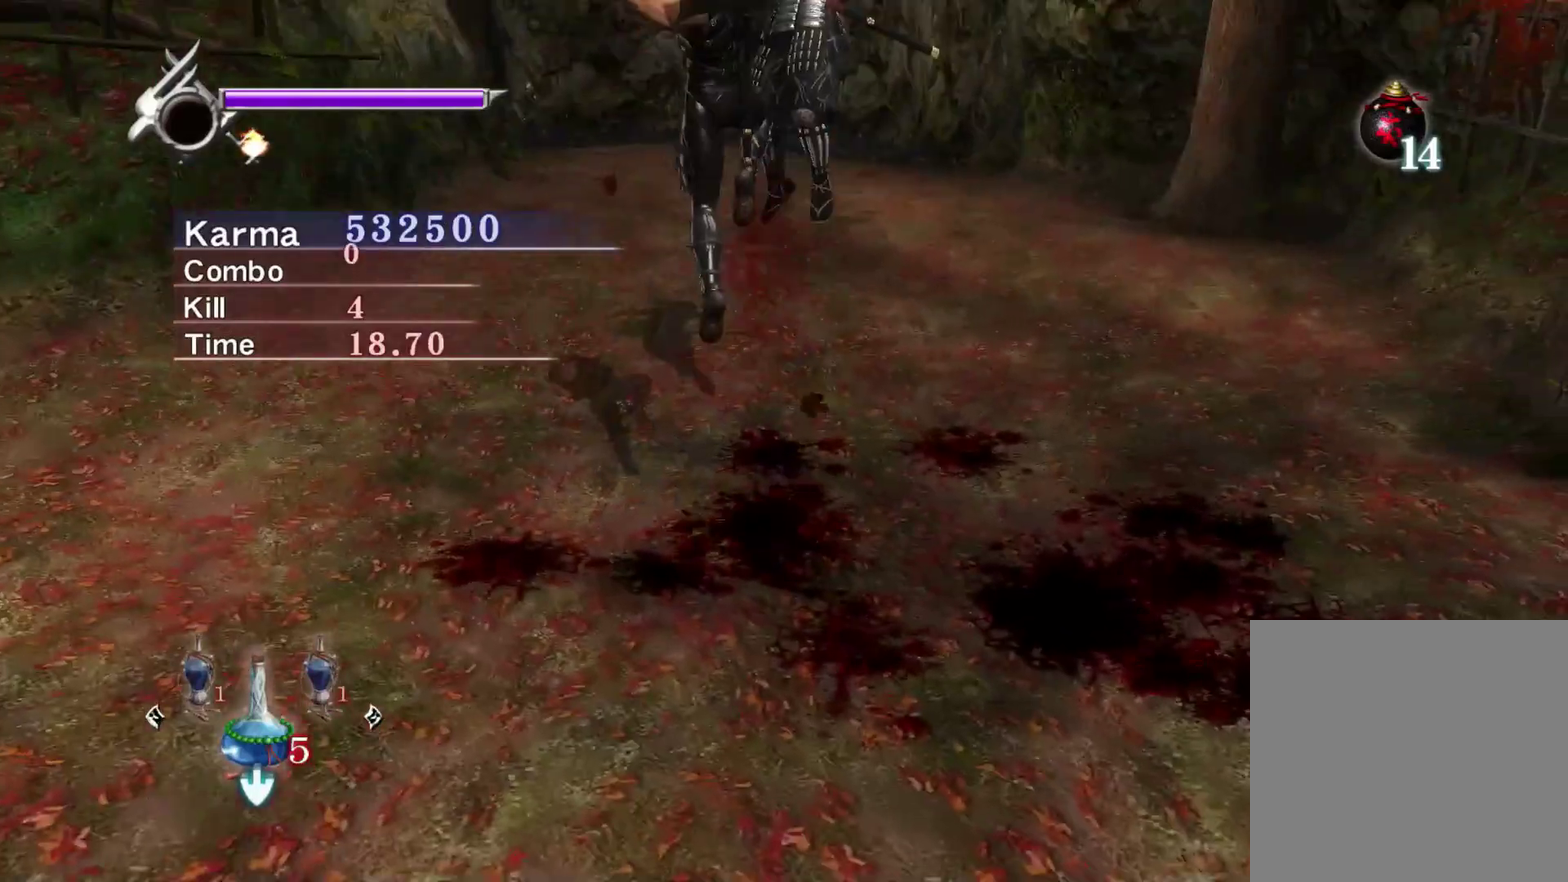
{"dt_ms": 600, "buttons": ["Y"], "left_stick": "center", "right_stick": "center", "events": [[33, "right_stick", "up-right"], [133, "right_stick", "center"], [567, "L2", "up"], [567, "Y", "down"]]}
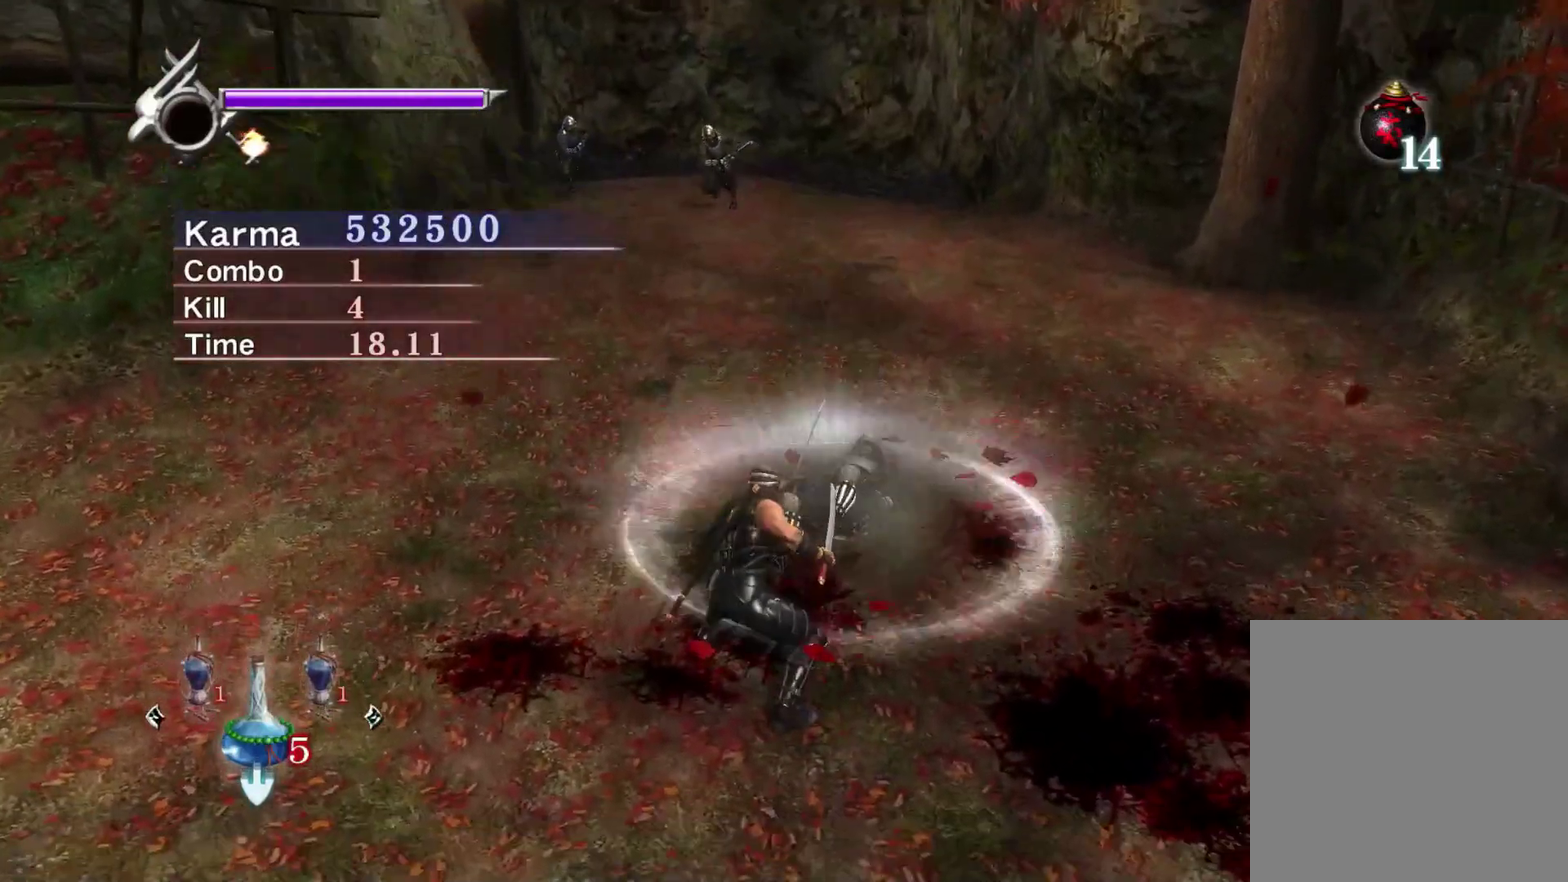
{"dt_ms": 400, "buttons": ["L2"], "left_stick": "center", "right_stick": "center", "events": [[50, "Y", "up"], [117, "Y", "down"], [183, "Y", "up"], [250, "Y", "down"], [367, "Y", "up"], [383, "L2", "down"]]}
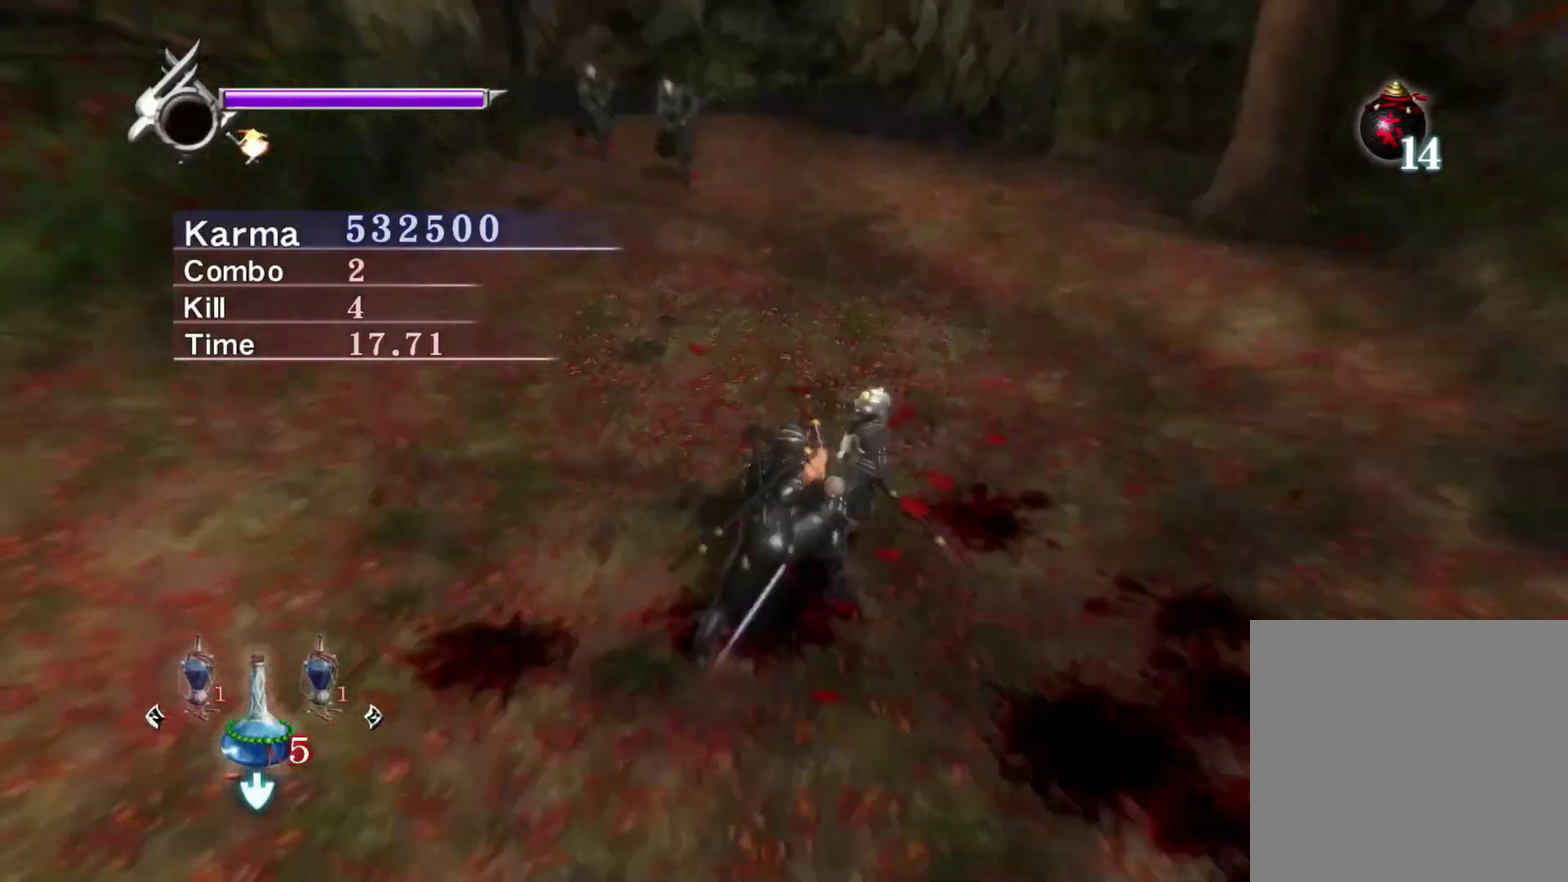
{"dt_ms": 500, "buttons": ["L2"], "left_stick": "center", "right_stick": "center", "events": []}
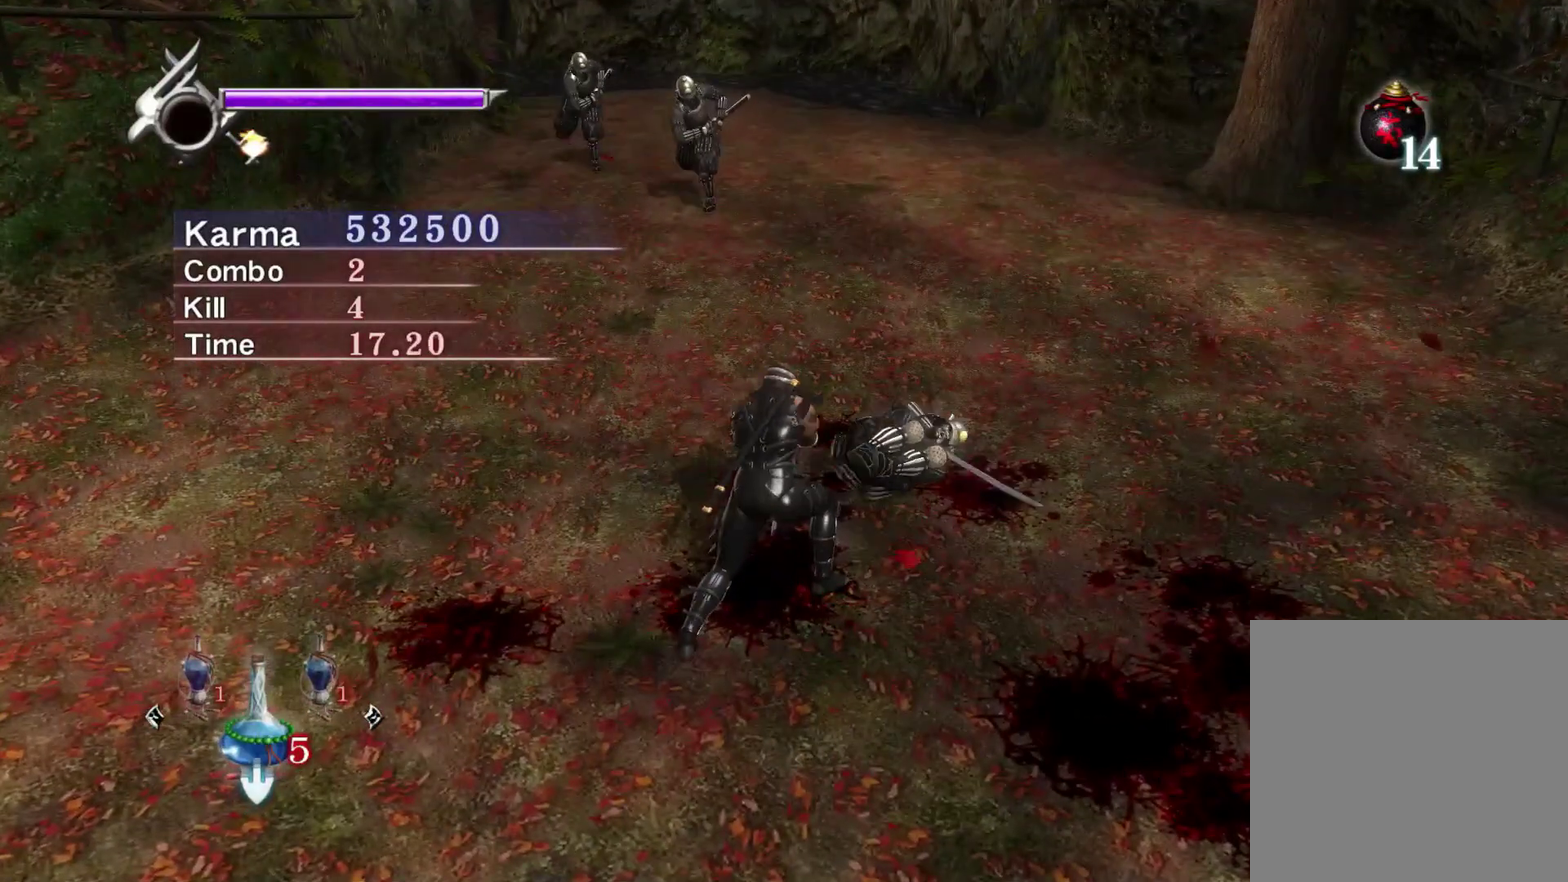
{"dt_ms": 400, "buttons": [], "left_stick": "center", "right_stick": "center", "events": [[400, "L2", "up"]]}
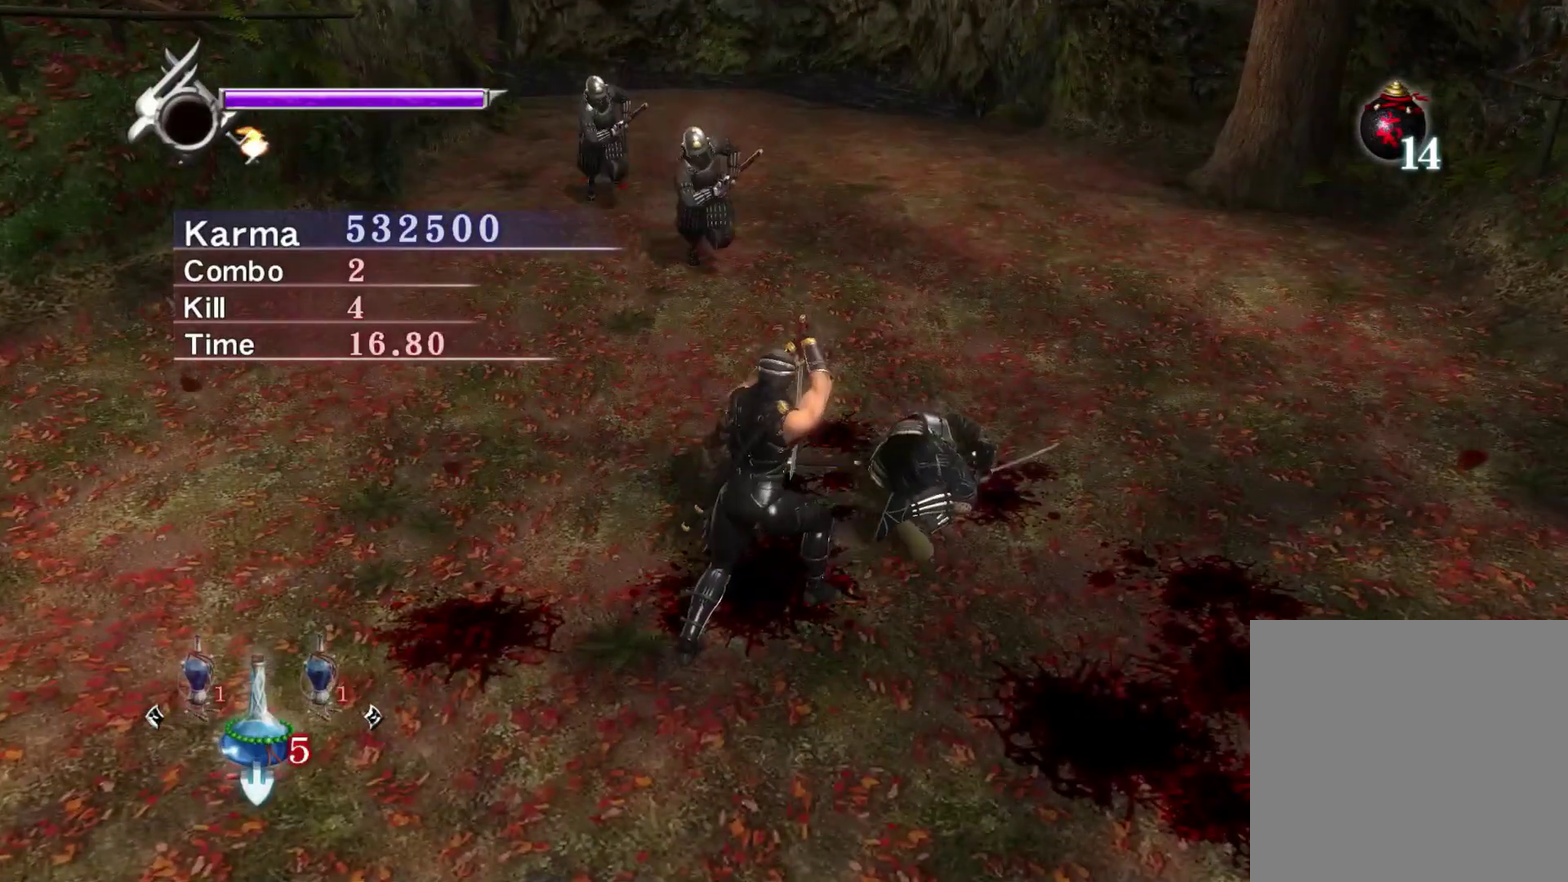
{"dt_ms": 600, "buttons": ["L2"], "left_stick": "center", "right_stick": "center", "events": [[100, "Y", "down"], [167, "Y", "up"], [250, "Y", "down"], [333, "Y", "up"], [383, "L2", "down"]]}
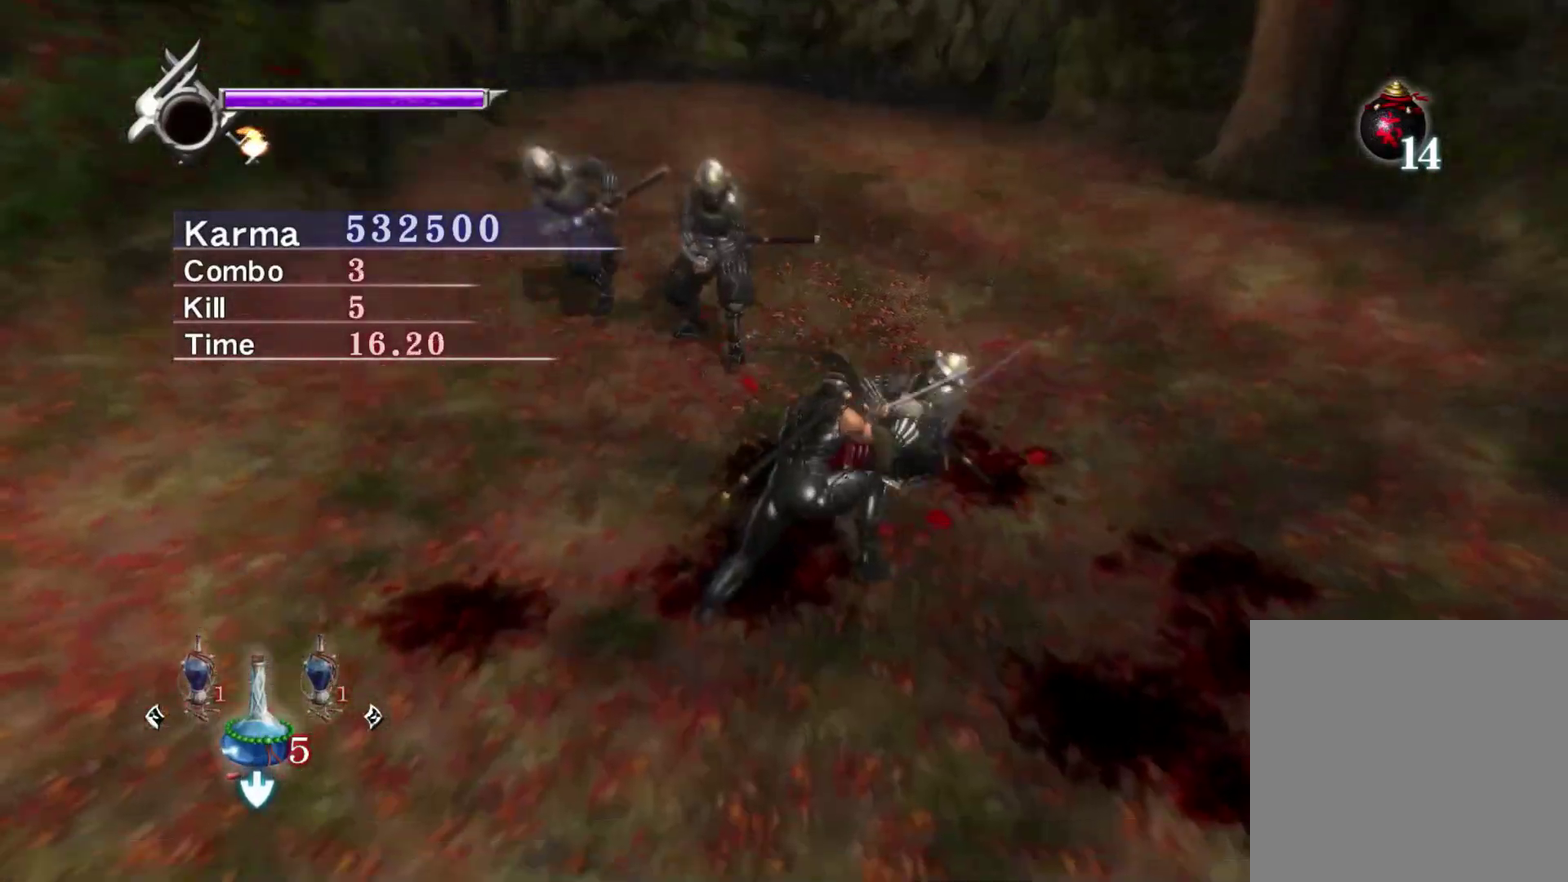
{"dt_ms": 500, "buttons": ["L2"], "left_stick": "center", "right_stick": "center", "events": []}
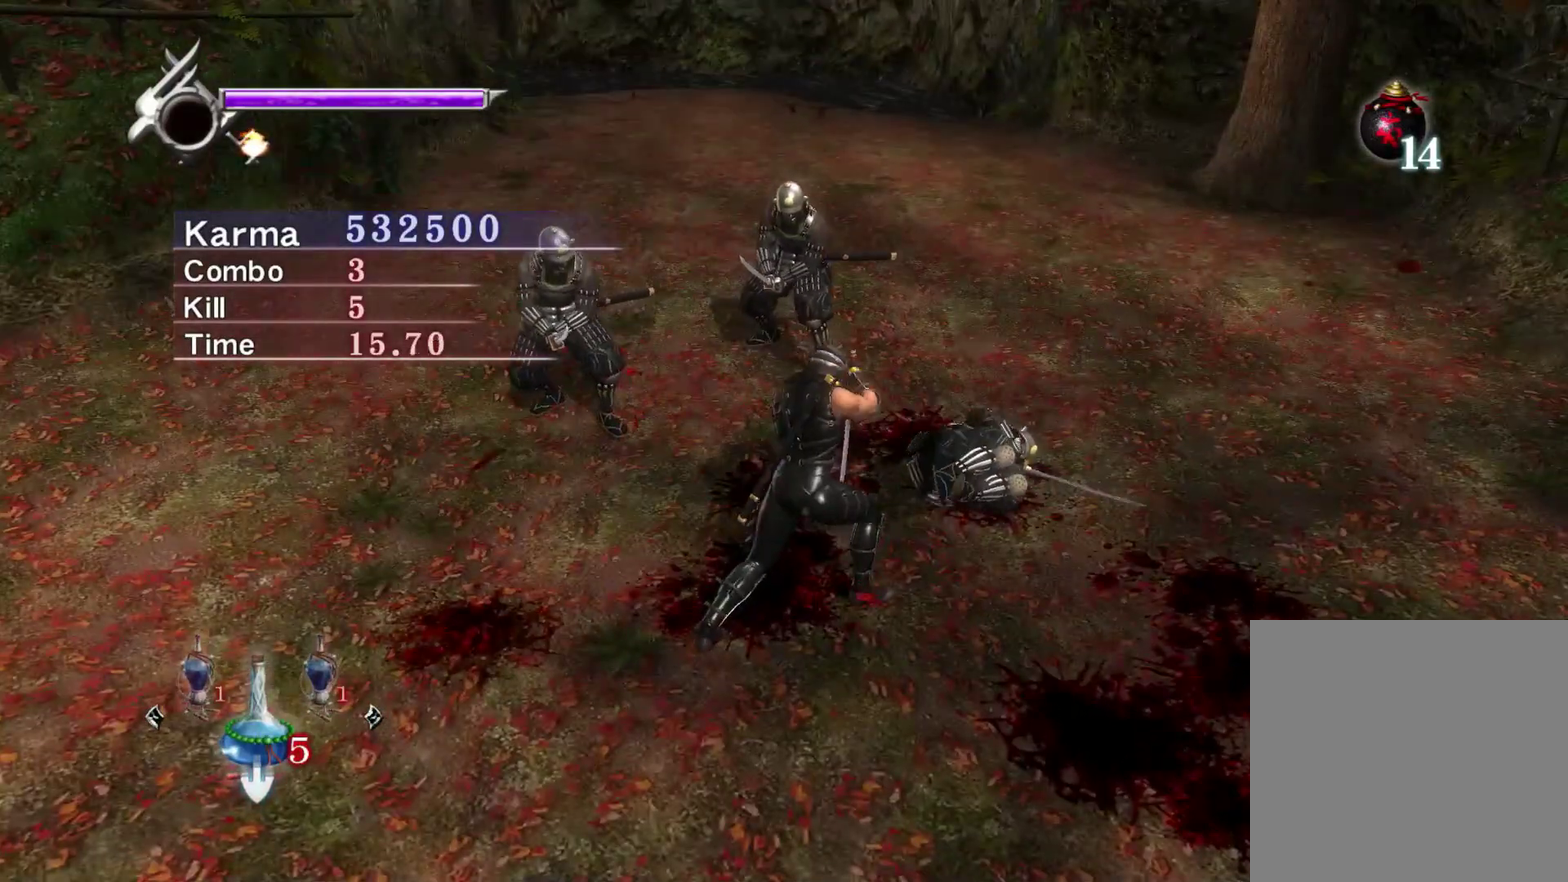
{"dt_ms": 300, "buttons": ["L2"], "left_stick": "center", "right_stick": "center", "events": [[100, "right_stick", "left"], [233, "right_stick", "center"]]}
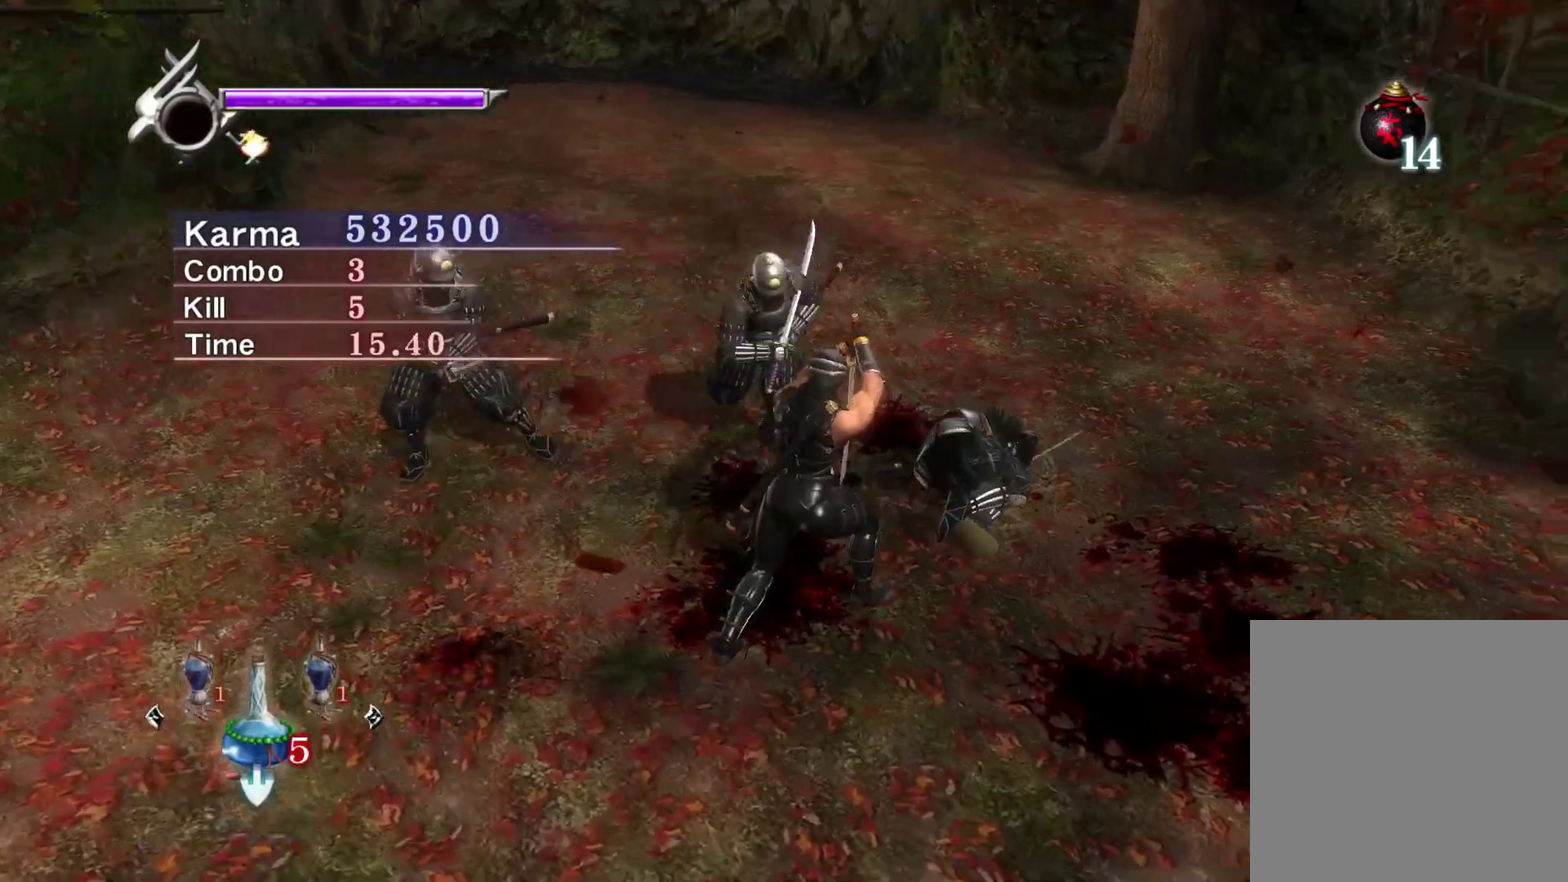
{"dt_ms": 800, "buttons": ["L2"], "left_stick": "up-left", "right_stick": "center", "events": [[117, "left_stick", "right"], [367, "left_stick", "center"], [767, "left_stick", "up-left"]]}
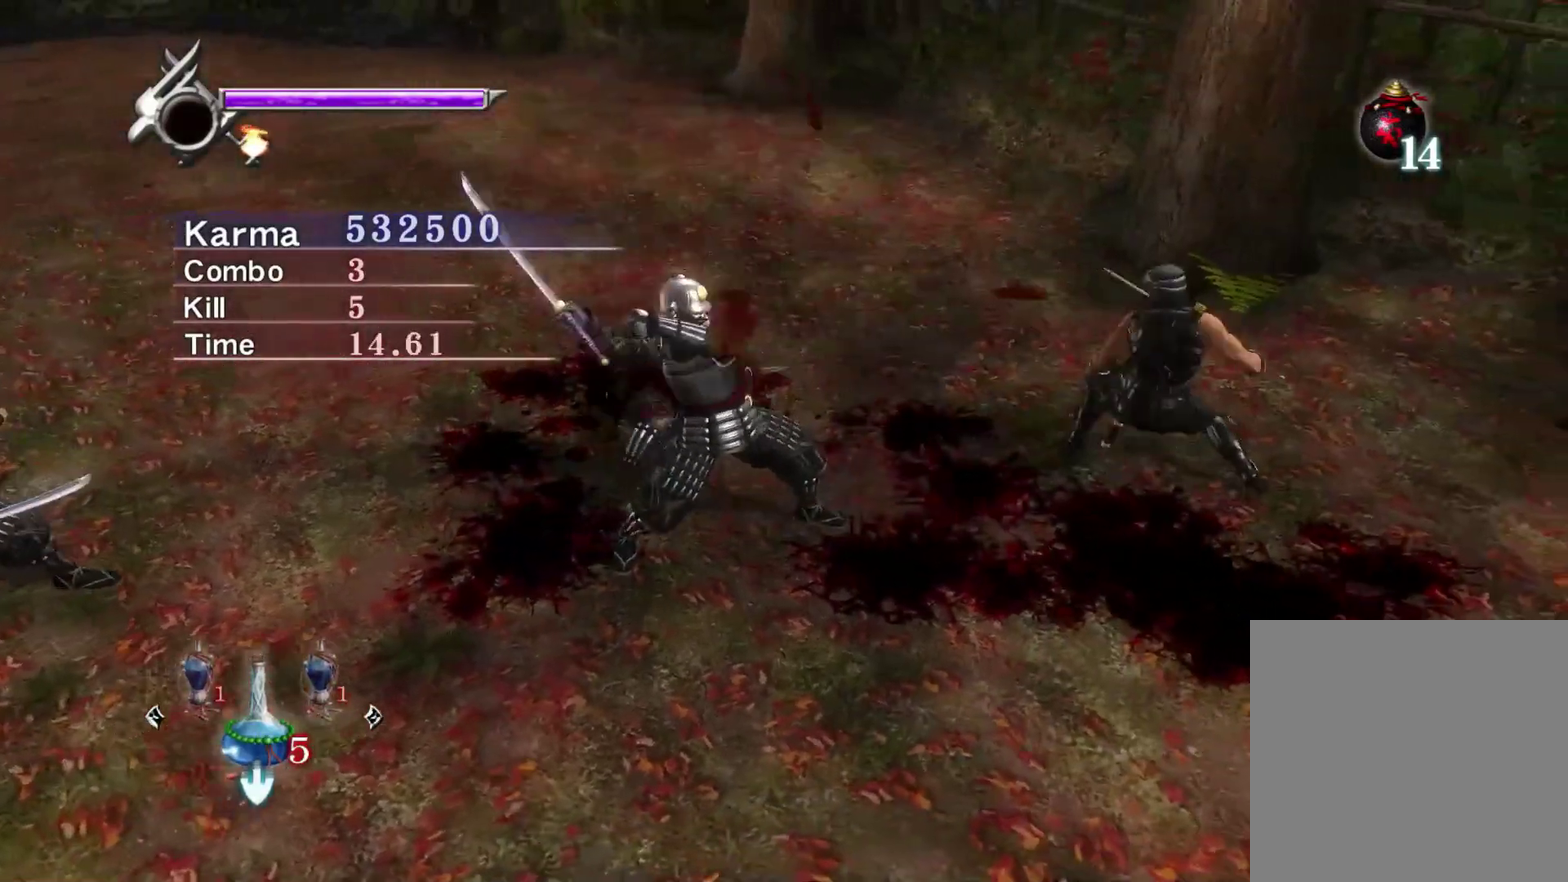
{"dt_ms": 400, "buttons": ["L2"], "left_stick": "center", "right_stick": "up", "events": [[17, "A", "down"], [50, "left_stick", "left"], [100, "left_stick", "up-left"], [117, "A", "up"], [250, "right_stick", "up"], [317, "left_stick", "center"]]}
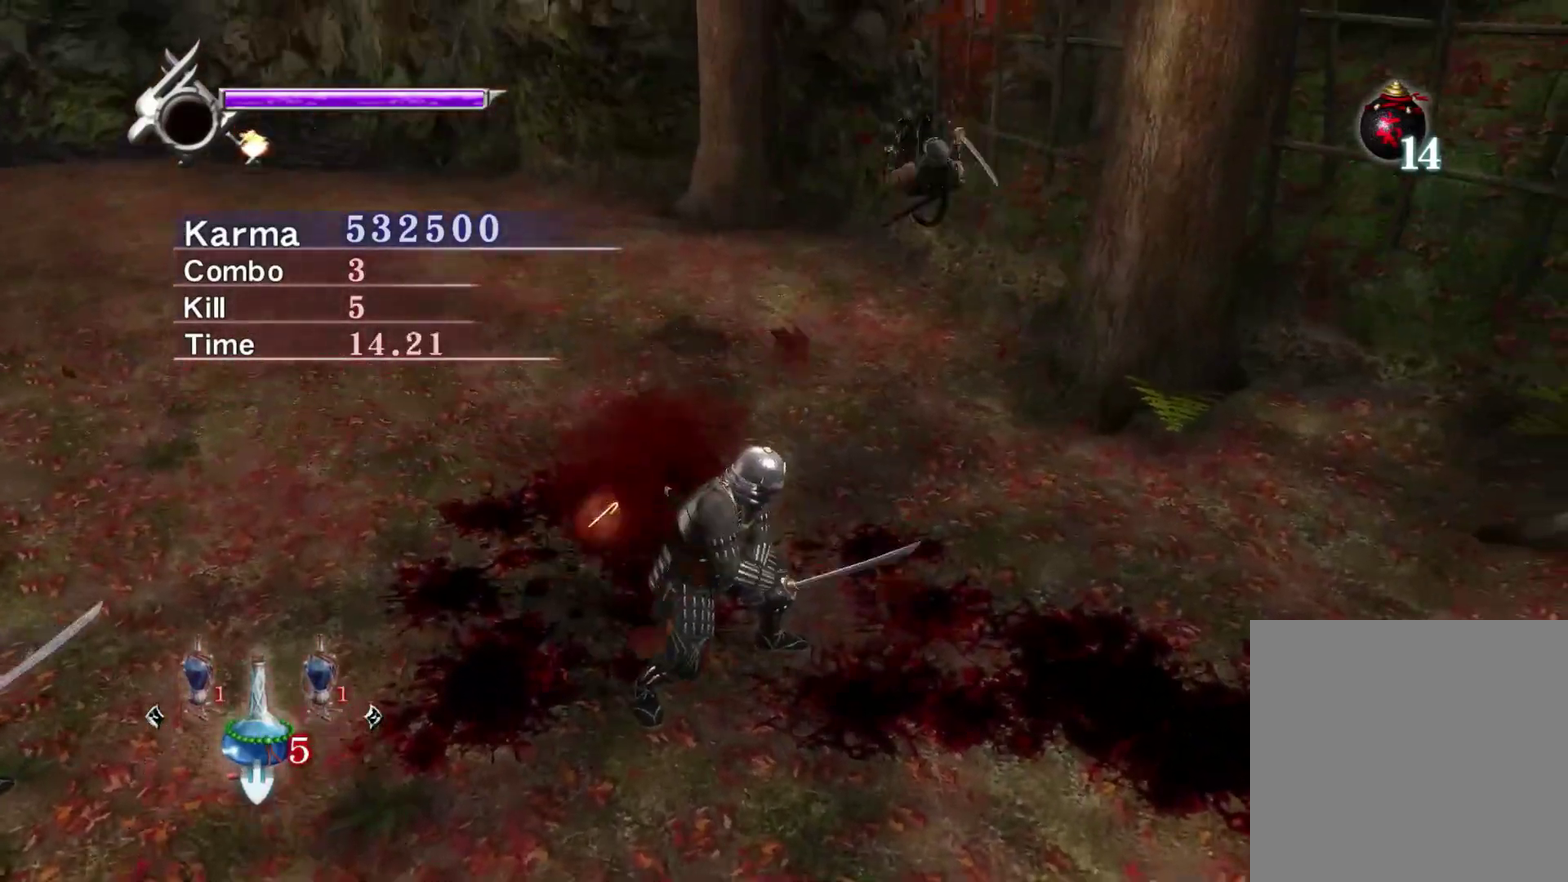
{"dt_ms": 400, "buttons": [], "left_stick": "down", "right_stick": "center", "events": [[33, "right_stick", "center"], [150, "Y", "down"], [250, "L2", "up"], [300, "left_stick", "down"], [350, "Y", "up"]]}
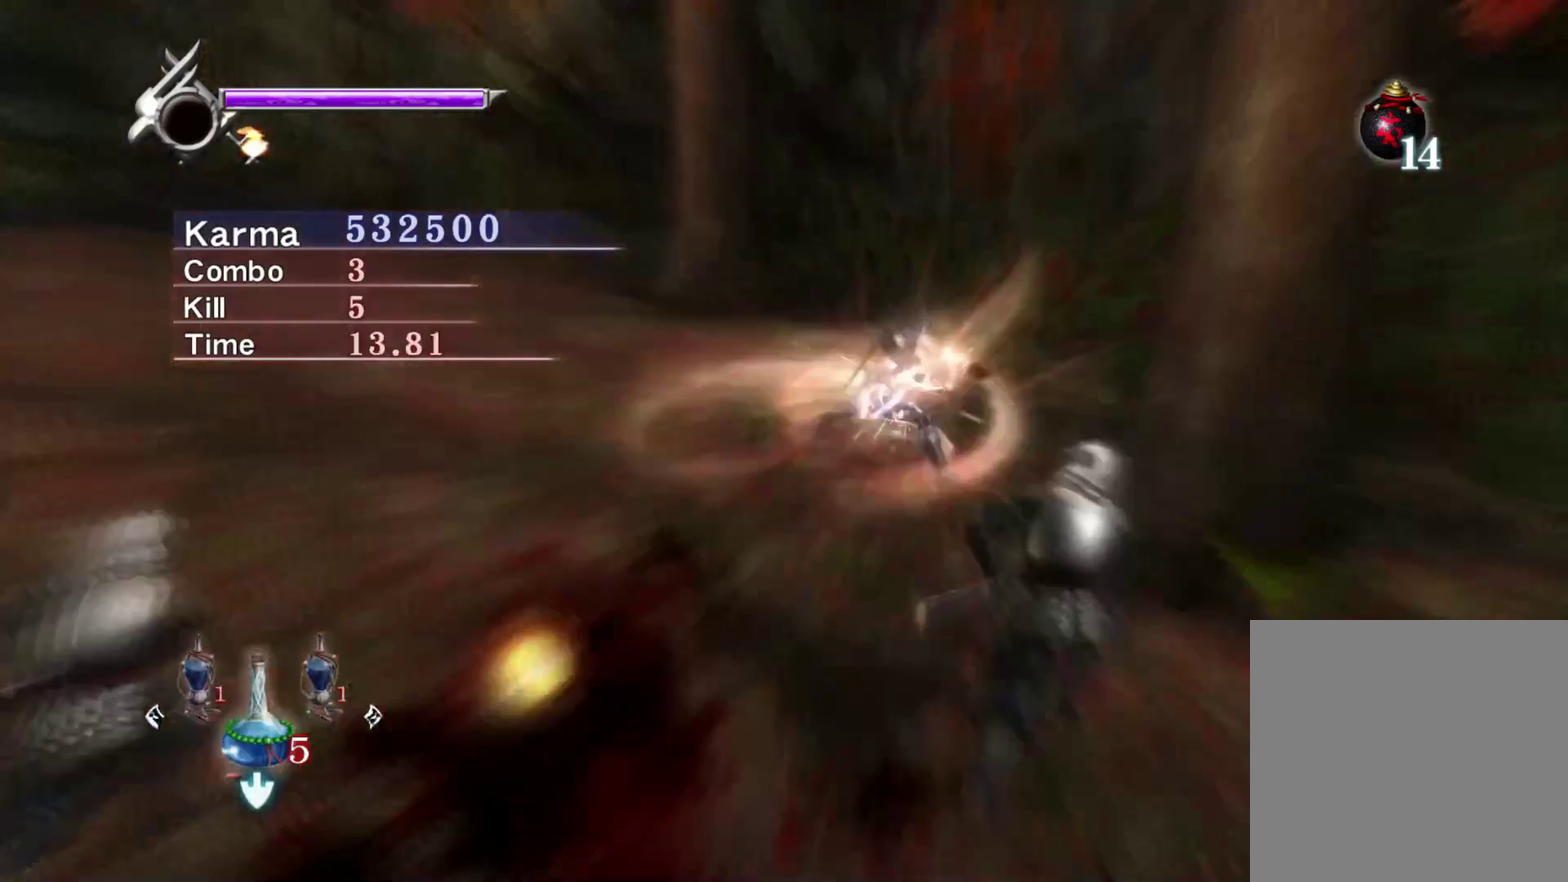
{"dt_ms": 600, "buttons": [], "left_stick": "down", "right_stick": "center", "events": [[267, "left_stick", "down-right"], [283, "Y", "down"], [367, "Y", "up"], [600, "left_stick", "down"]]}
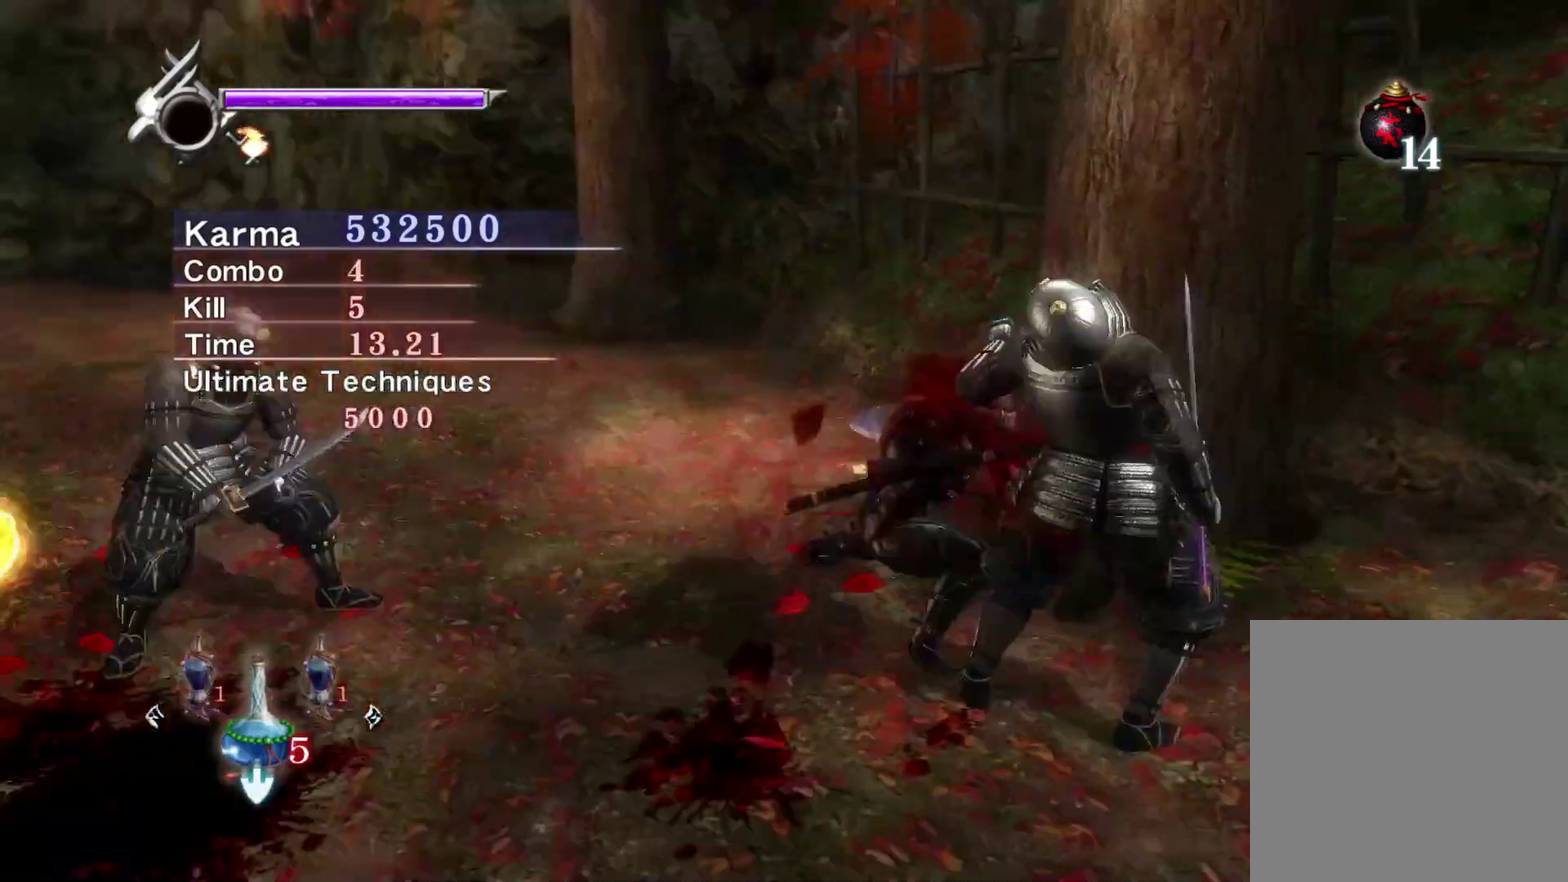
{"dt_ms": 300, "buttons": [], "left_stick": "down-right", "right_stick": "center", "events": [[217, "left_stick", "down-right"]]}
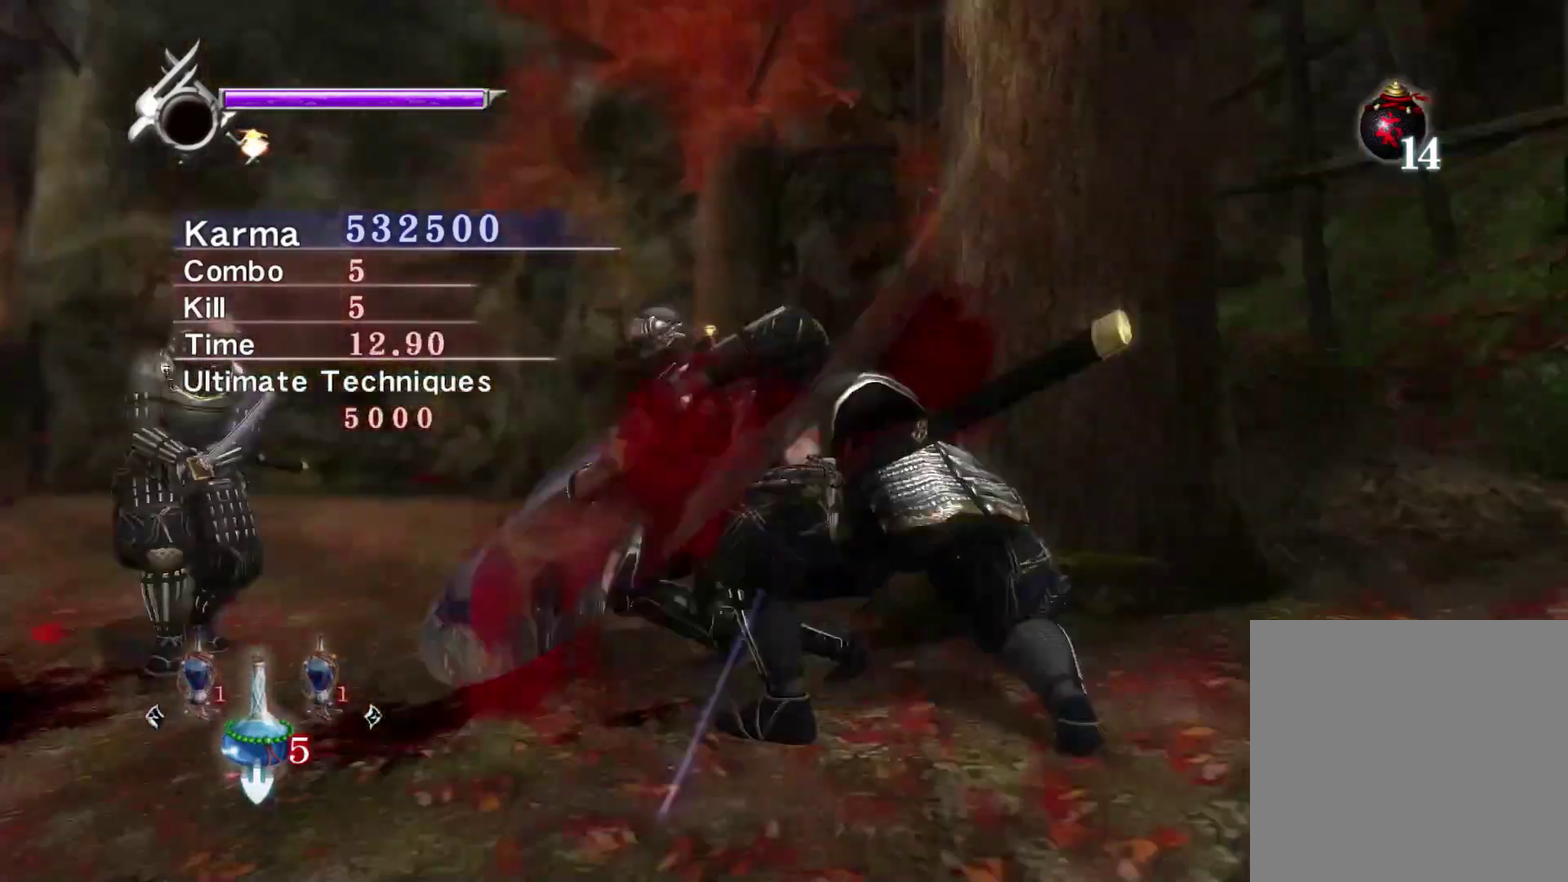
{"dt_ms": 900, "buttons": [], "left_stick": "down", "right_stick": "center", "events": [[67, "left_stick", "down"]]}
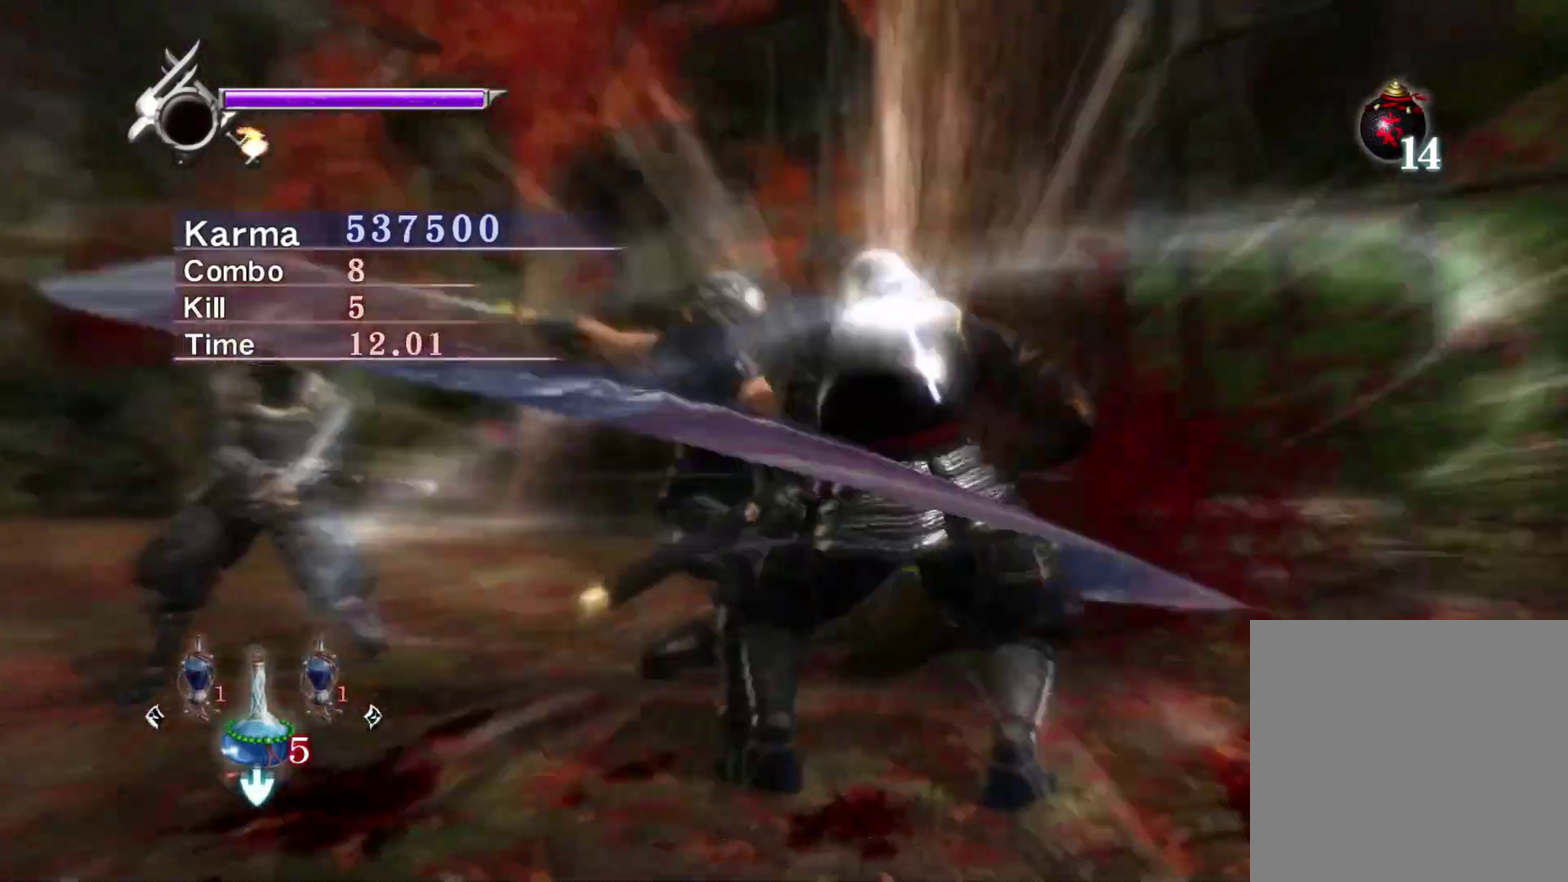
{"dt_ms": 300, "buttons": [], "left_stick": "down", "right_stick": "center", "events": []}
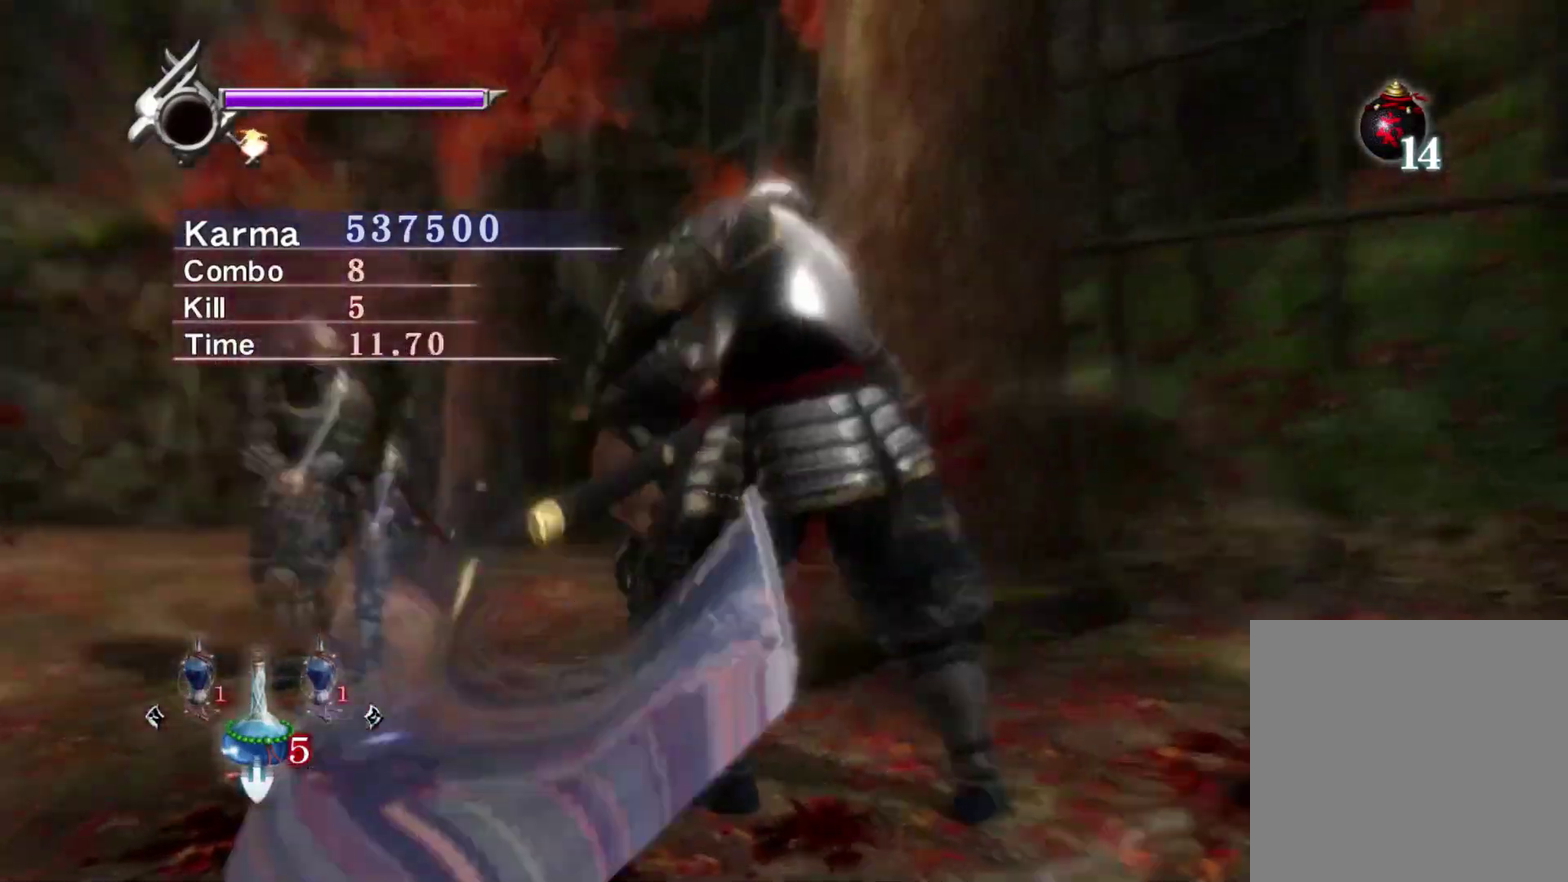
{"dt_ms": 600, "buttons": ["L2"], "left_stick": "center", "right_stick": "center", "events": [[450, "L2", "down"], [517, "left_stick", "down-left"], [583, "left_stick", "center"]]}
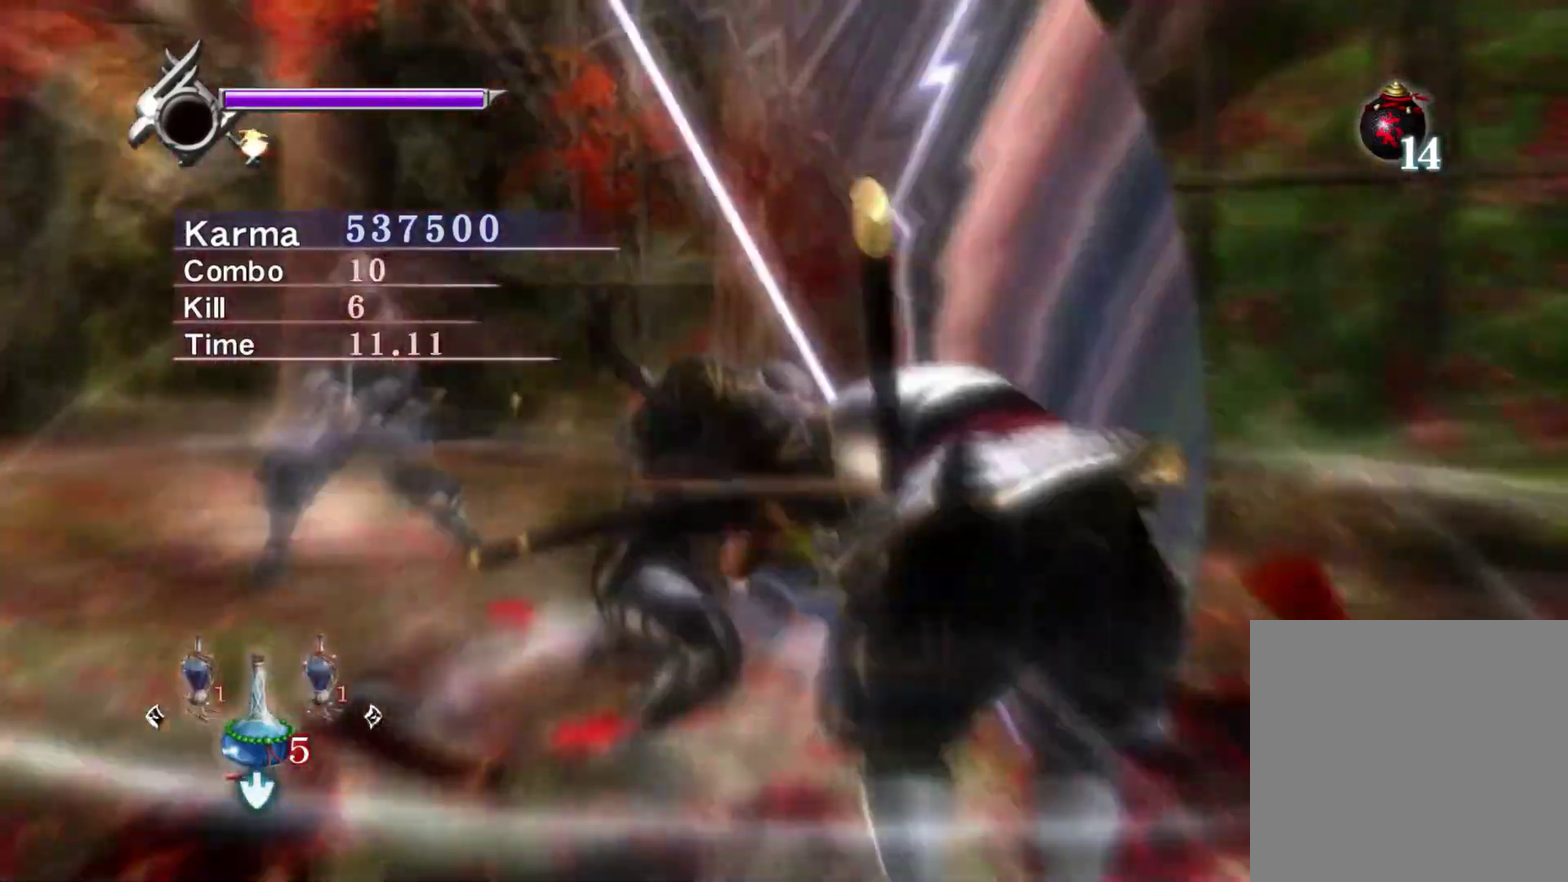
{"dt_ms": 400, "buttons": ["L2"], "left_stick": "center", "right_stick": "up-left", "events": [[117, "right_stick", "up-left"], [250, "right_stick", "center"], [350, "right_stick", "up-left"]]}
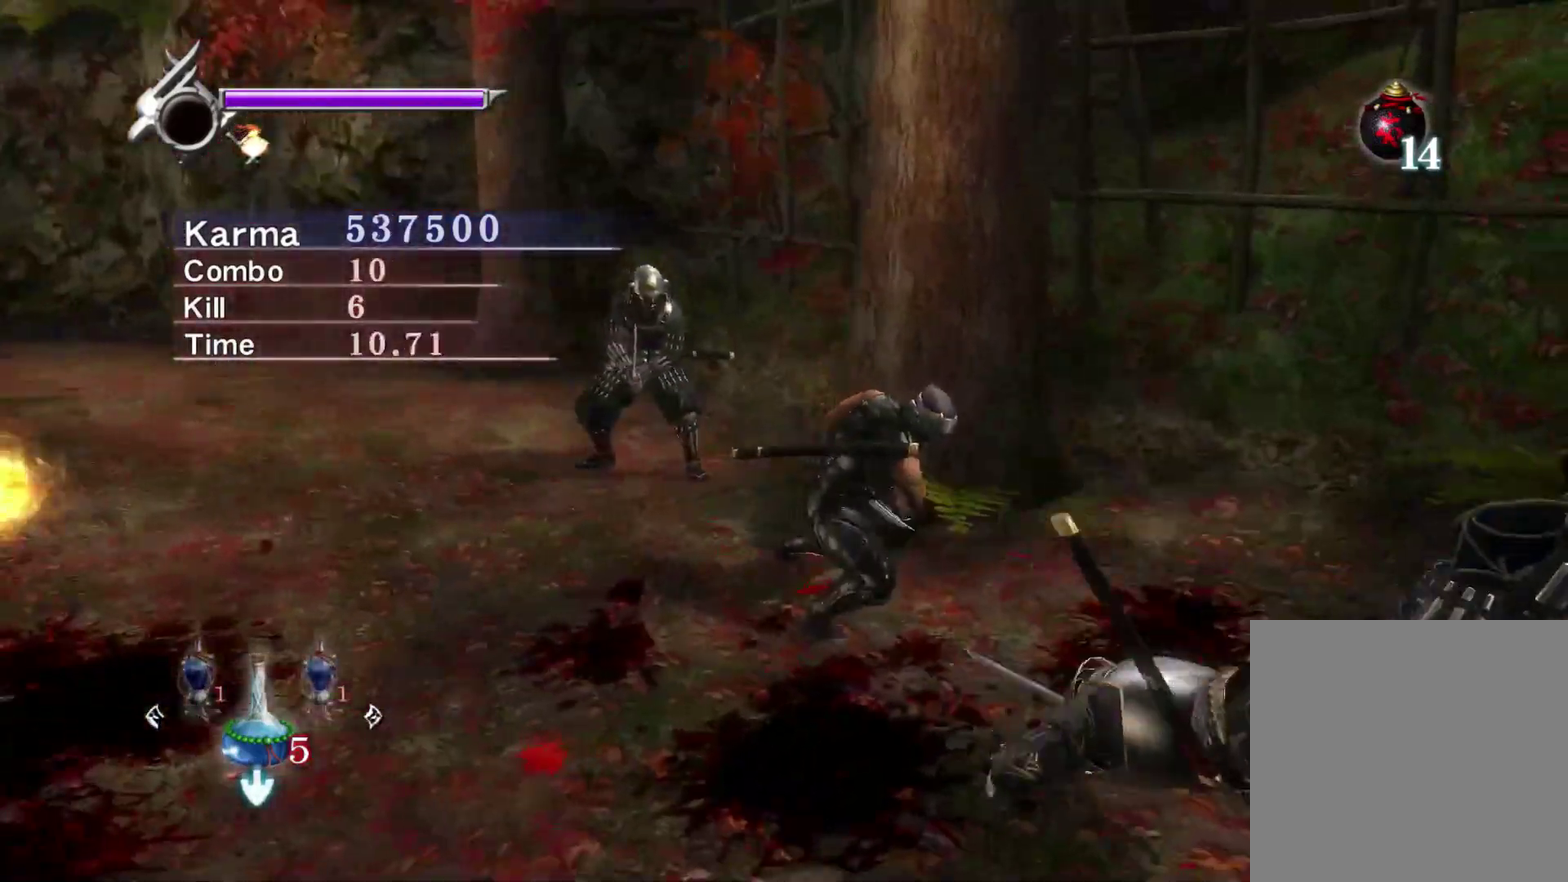
{"dt_ms": 400, "buttons": [], "left_stick": "up-left", "right_stick": "center", "events": [[183, "L2", "up"], [183, "right_stick", "center"], [217, "left_stick", "up-left"], [250, "Y", "down"], [350, "Y", "up"]]}
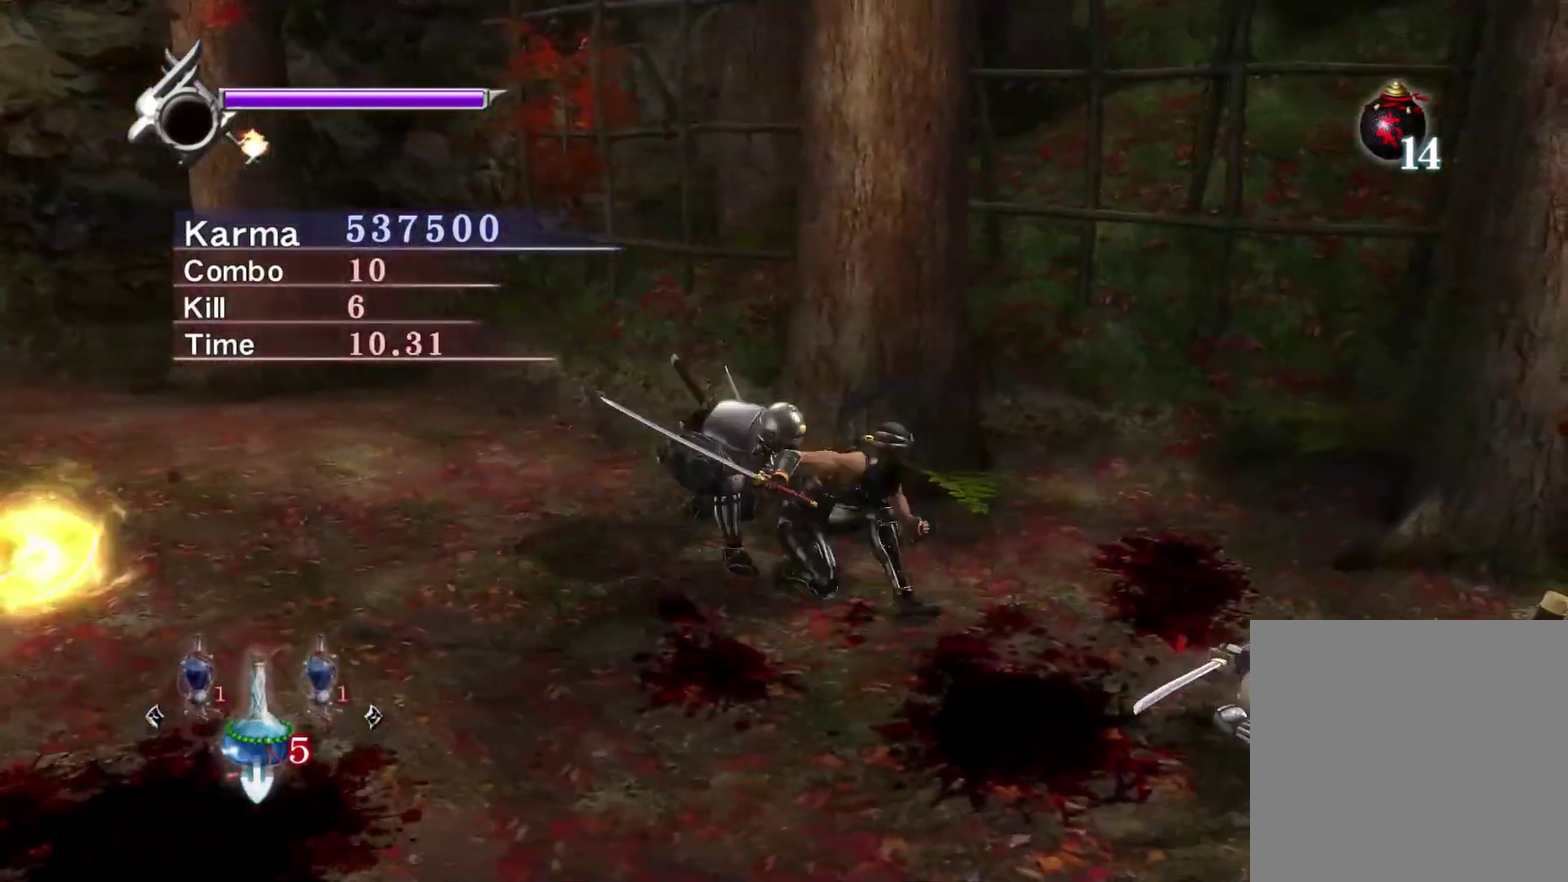
{"dt_ms": 800, "buttons": ["L2"], "left_stick": "left", "right_stick": "center", "events": [[83, "L2", "down"], [117, "left_stick", "center"], [183, "right_stick", "left"], [250, "right_stick", "up-left"], [550, "right_stick", "center"], [617, "left_stick", "left"], [750, "Y", "down"], [800, "Y", "up"]]}
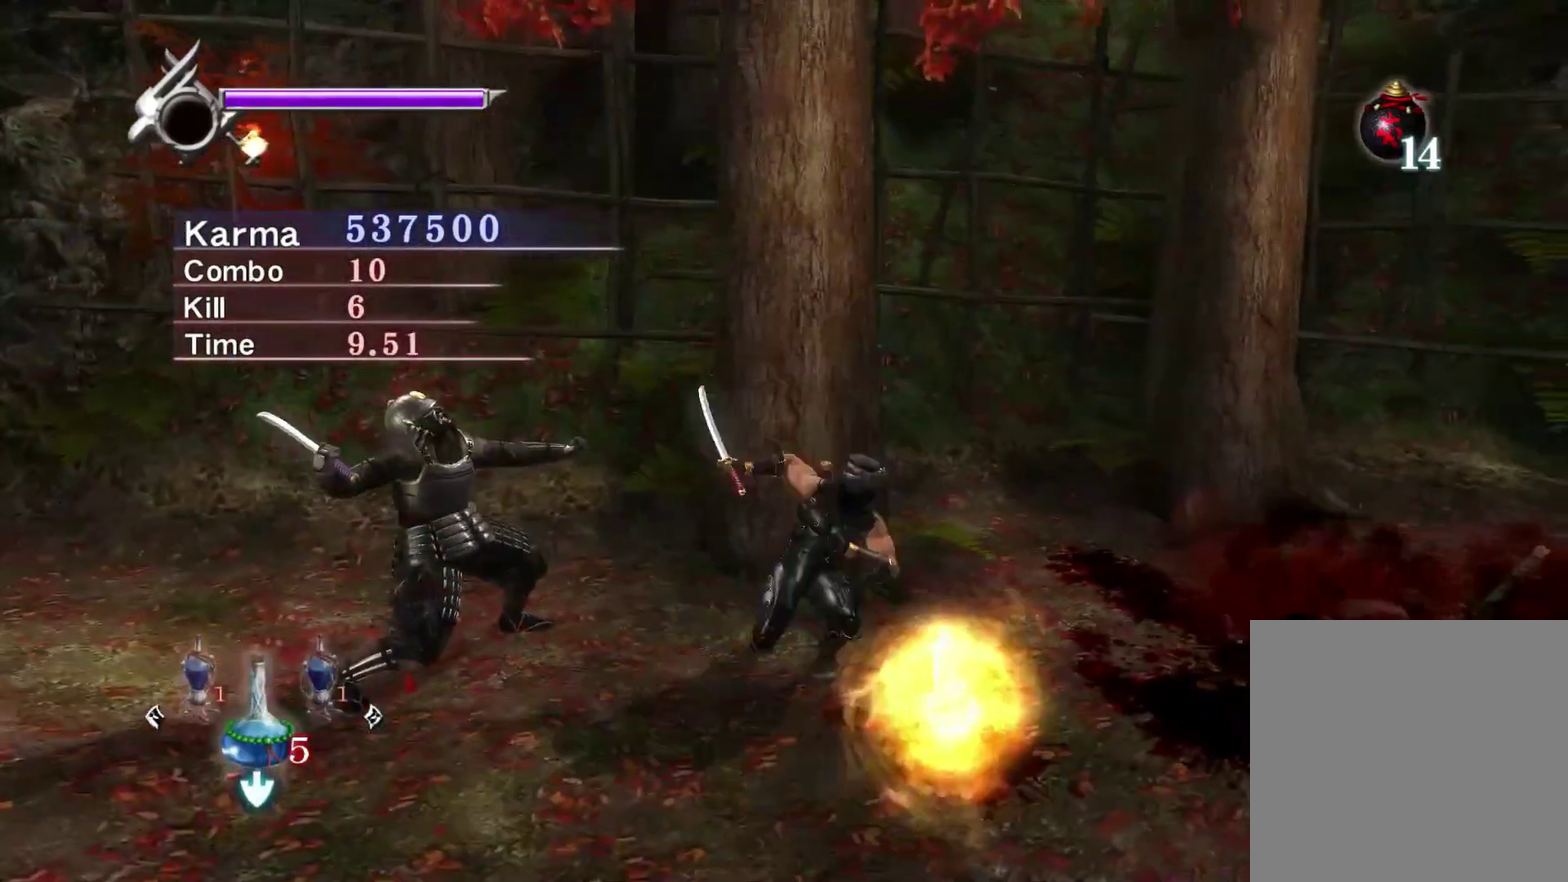
{"dt_ms": 300, "buttons": ["L2"], "left_stick": "center", "right_stick": "up-left", "events": [[217, "right_stick", "up-left"], [267, "left_stick", "center"]]}
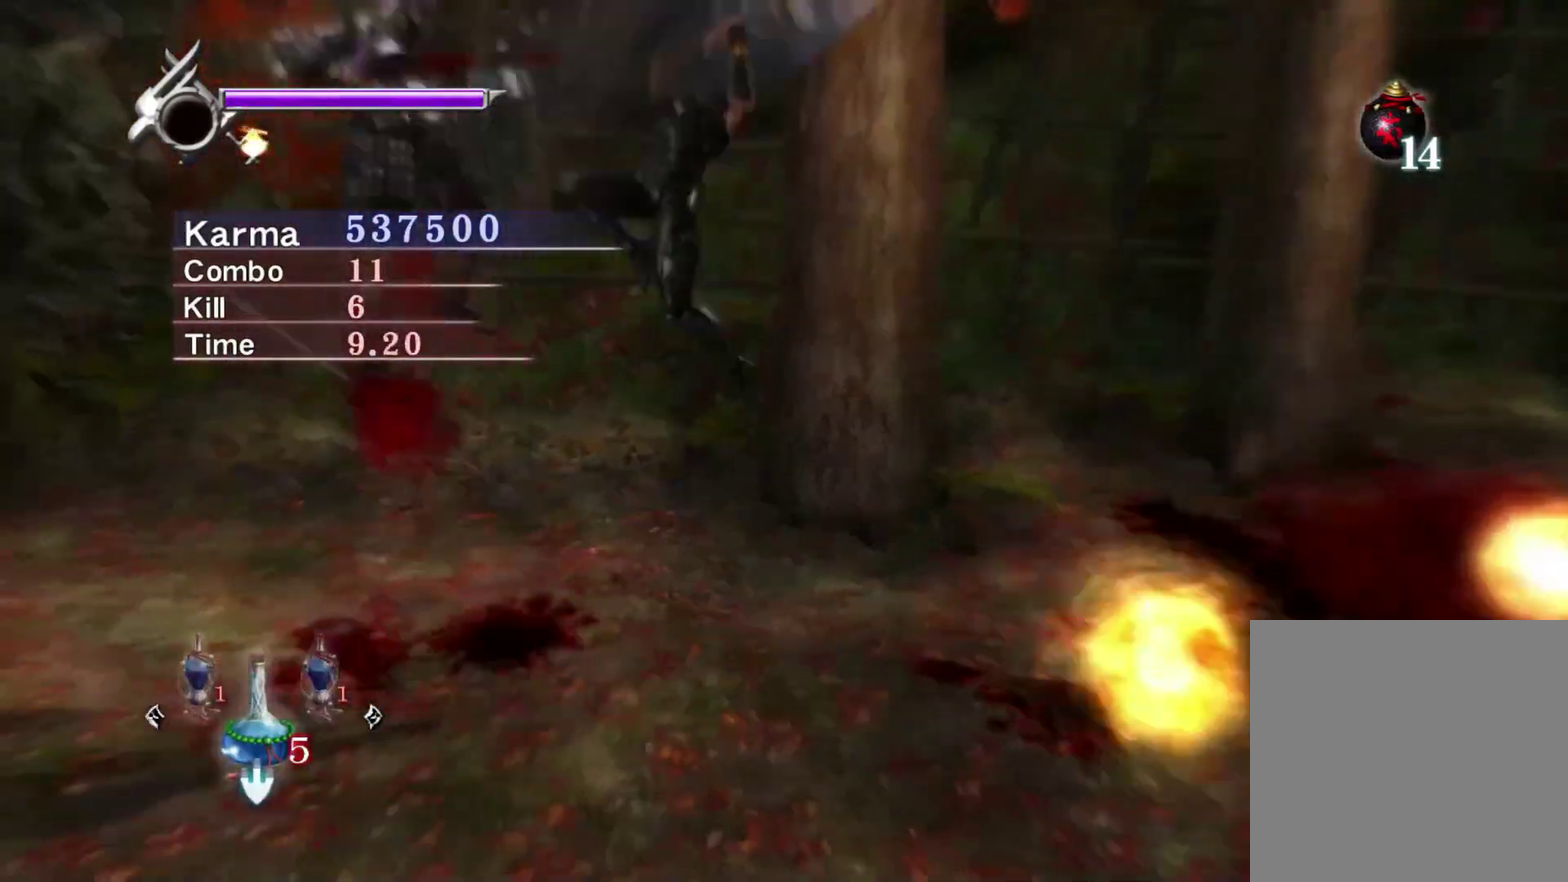
{"dt_ms": 500, "buttons": ["Y"], "left_stick": "center", "right_stick": "center", "events": [[50, "L2", "up"], [133, "right_stick", "center"], [500, "Y", "down"]]}
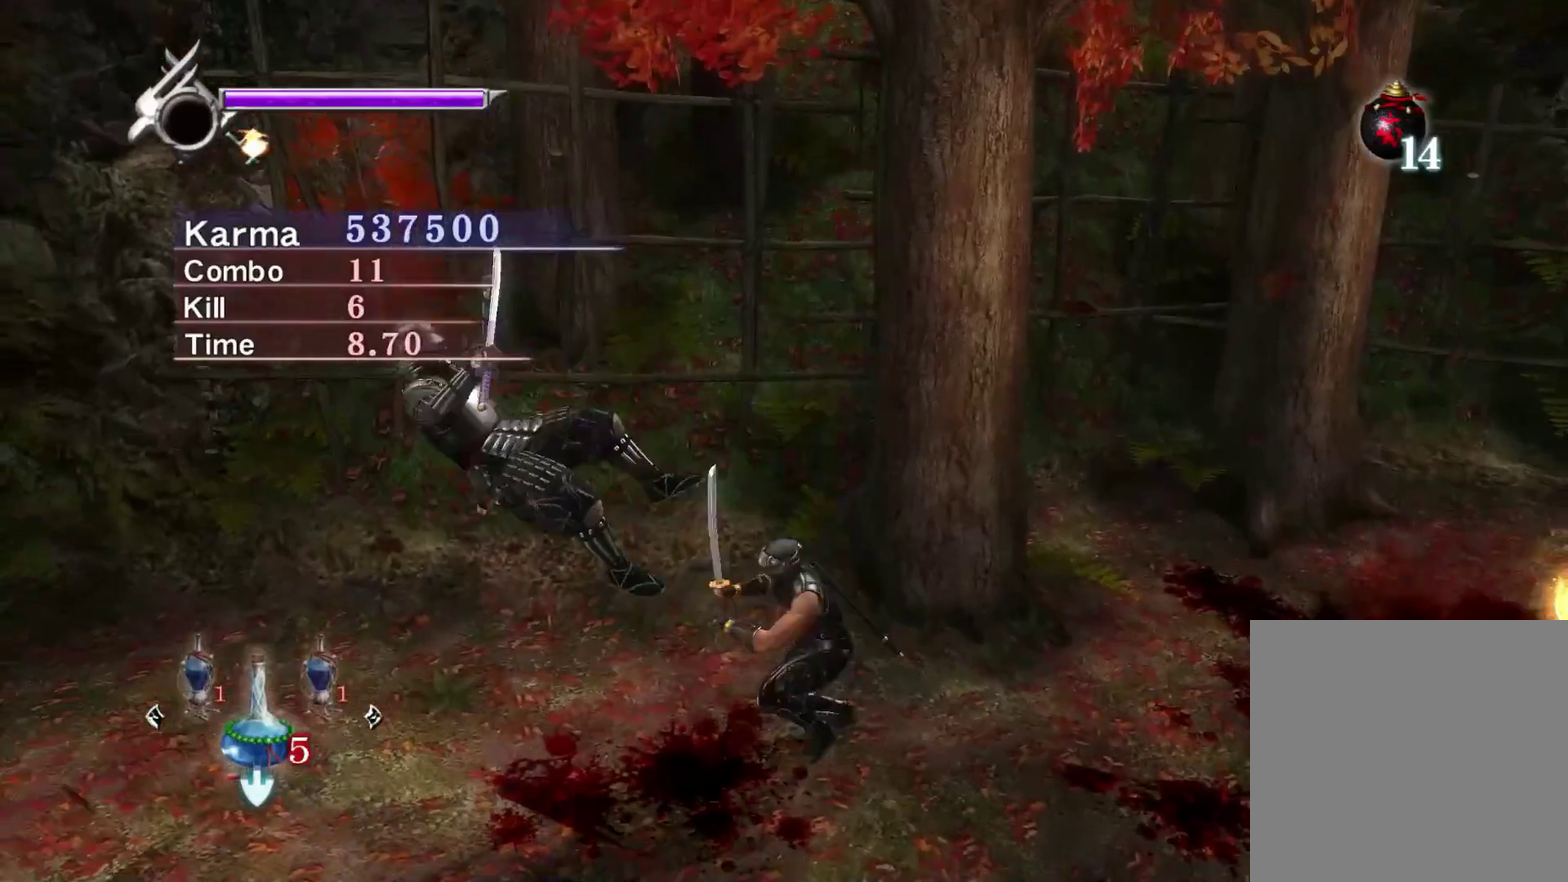
{"dt_ms": 500, "buttons": [], "left_stick": "left", "right_stick": "center", "events": [[200, "Y", "up"], [217, "left_stick", "left"]]}
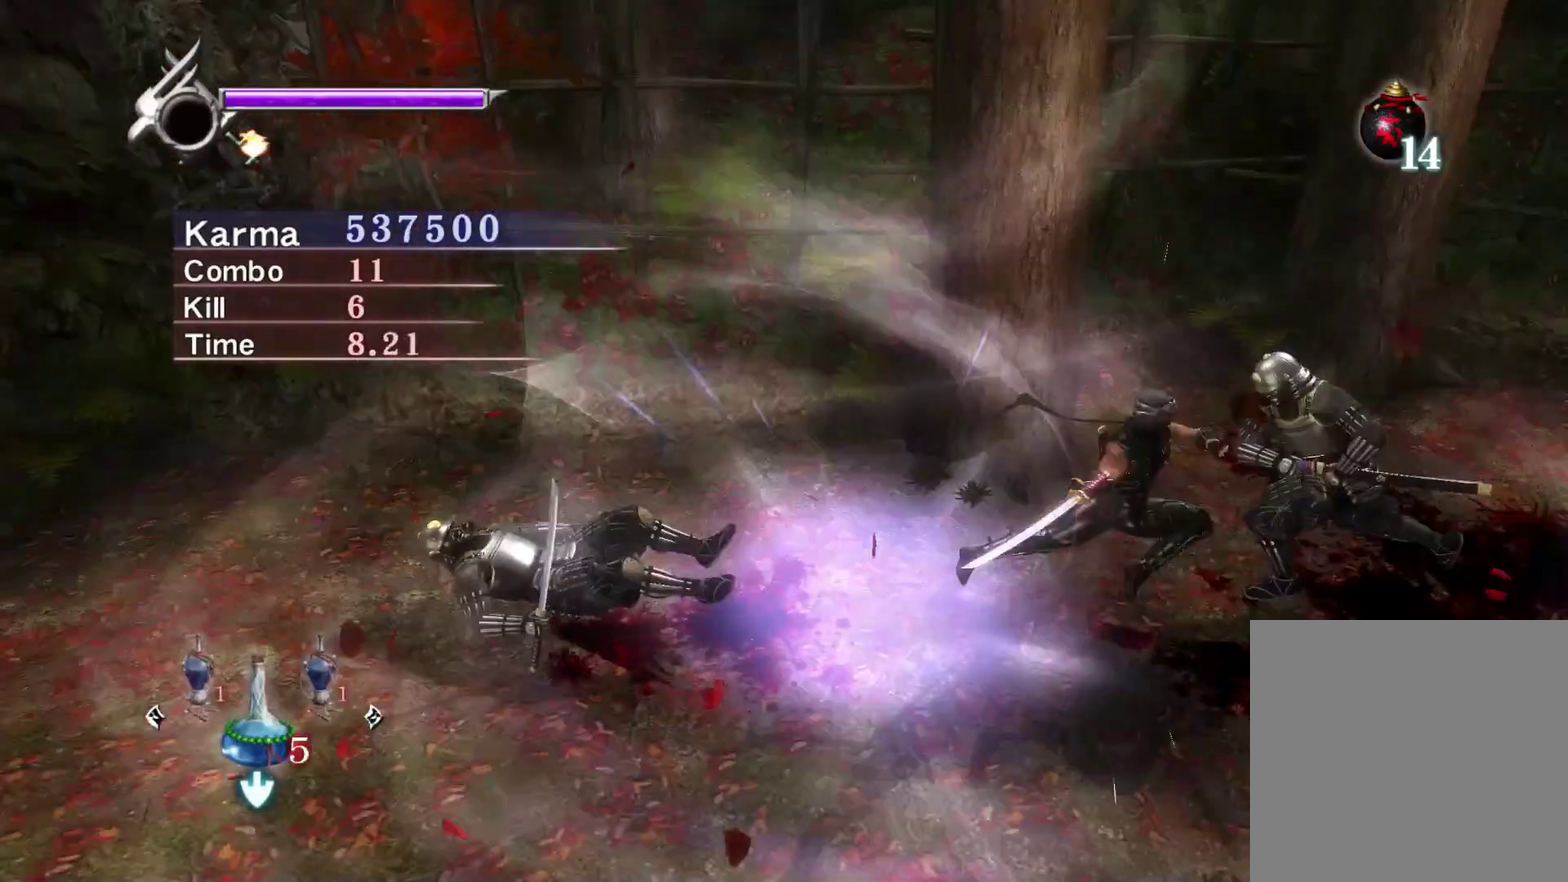
{"dt_ms": 300, "buttons": [], "left_stick": "center", "right_stick": "center", "events": [[167, "left_stick", "center"]]}
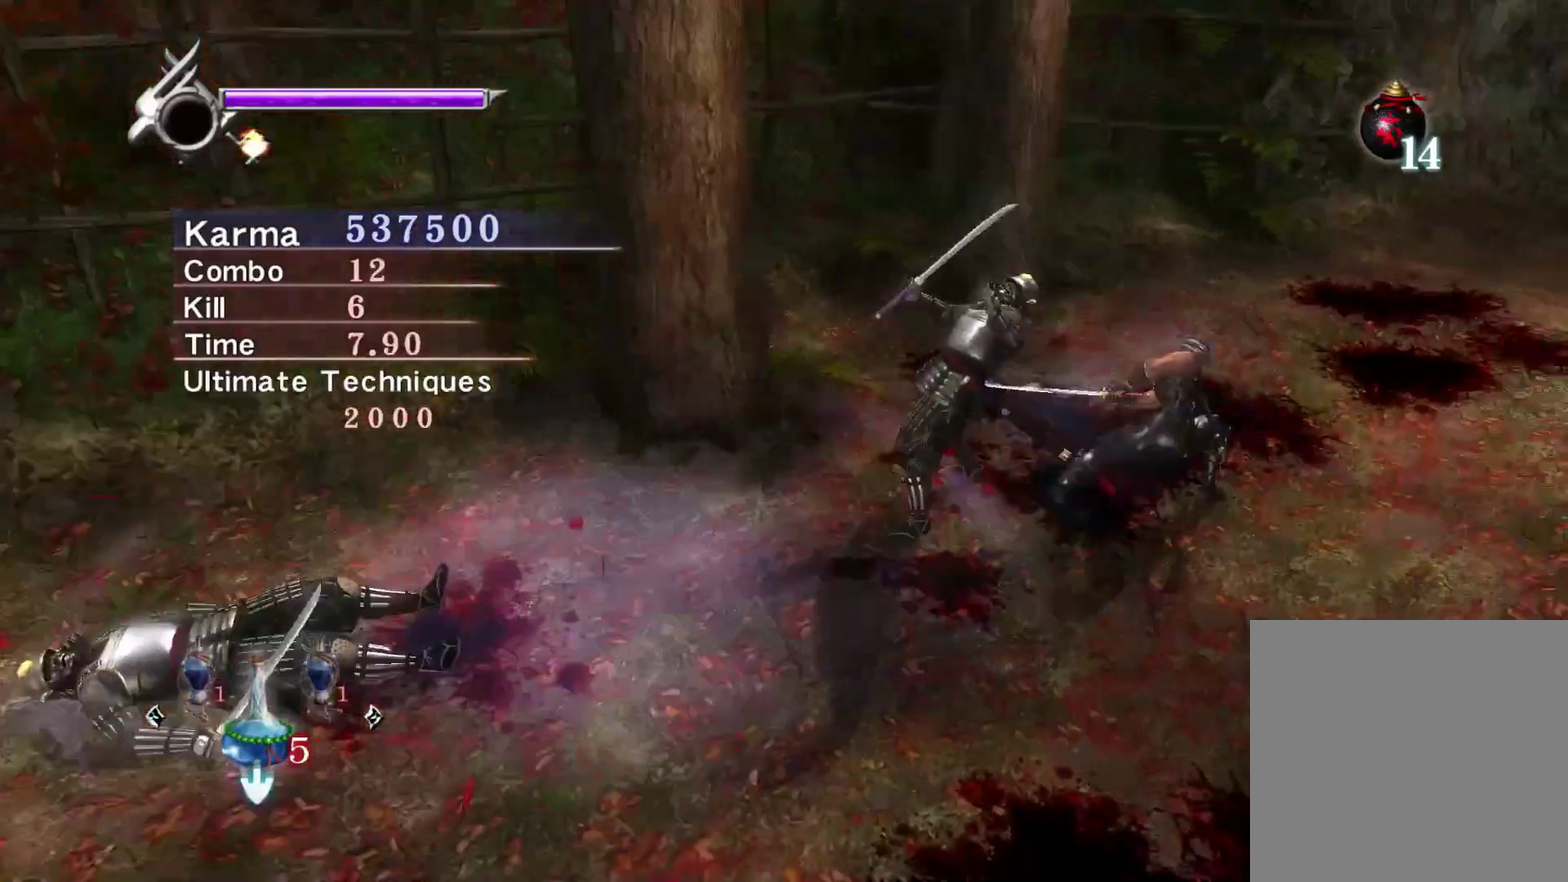
{"dt_ms": 900, "buttons": ["L2"], "left_stick": "center", "right_stick": "center", "events": [[67, "left_stick", "right"], [133, "left_stick", "center"], [317, "left_stick", "left"], [350, "Y", "down"], [417, "Y", "up"], [617, "L2", "down"], [617, "right_stick", "right"], [683, "left_stick", "down-left"], [733, "left_stick", "center"], [800, "right_stick", "center"]]}
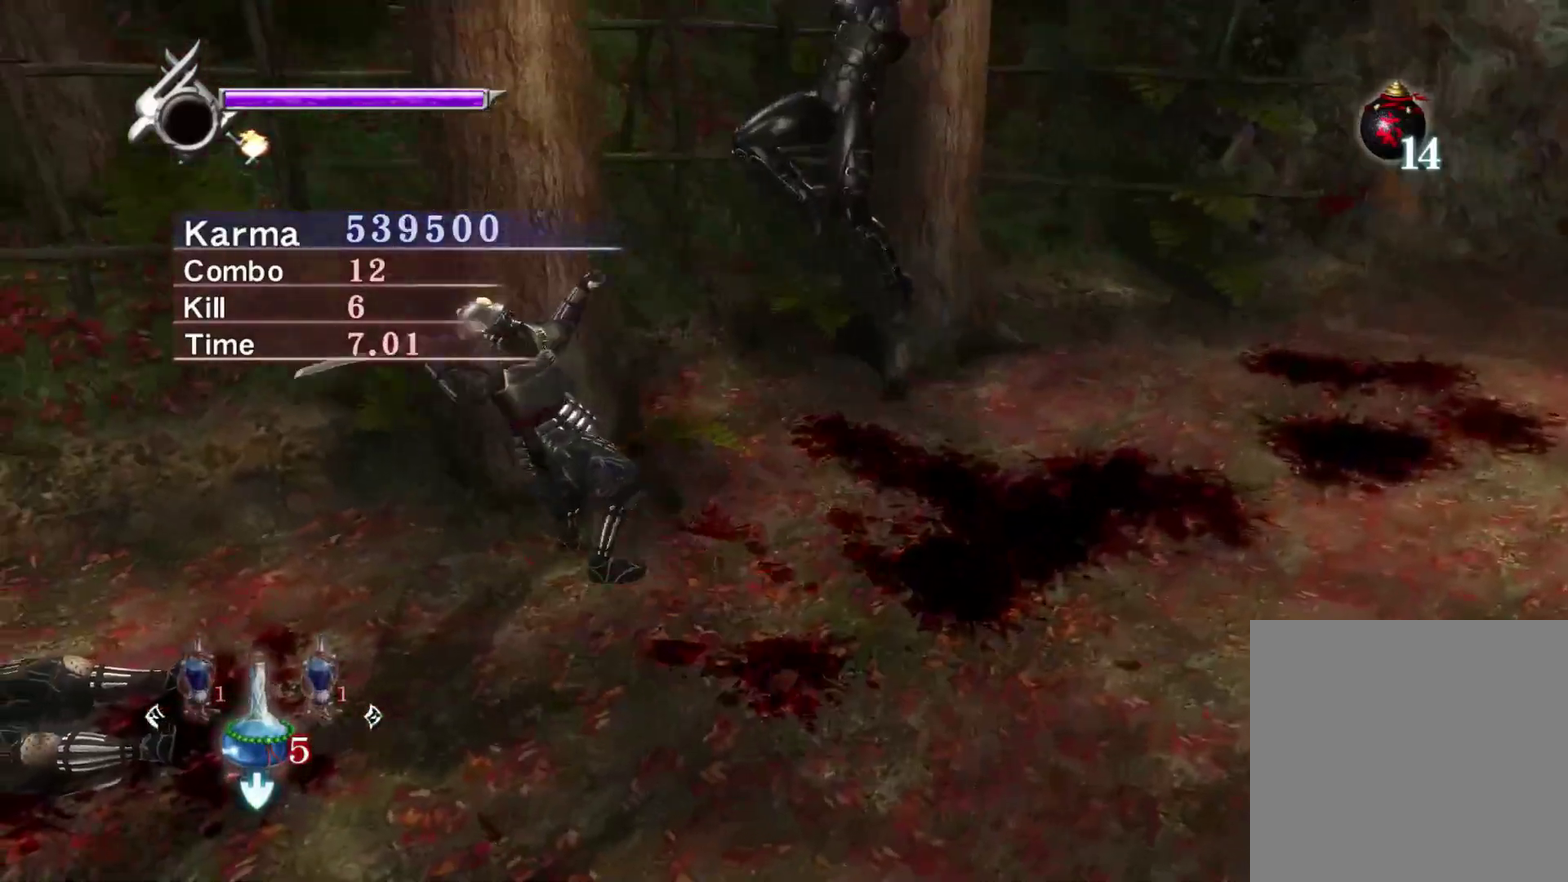
{"dt_ms": 300, "buttons": ["Y", "L2"], "left_stick": "left", "right_stick": "center", "events": [[100, "left_stick", "left"], [283, "Y", "down"]]}
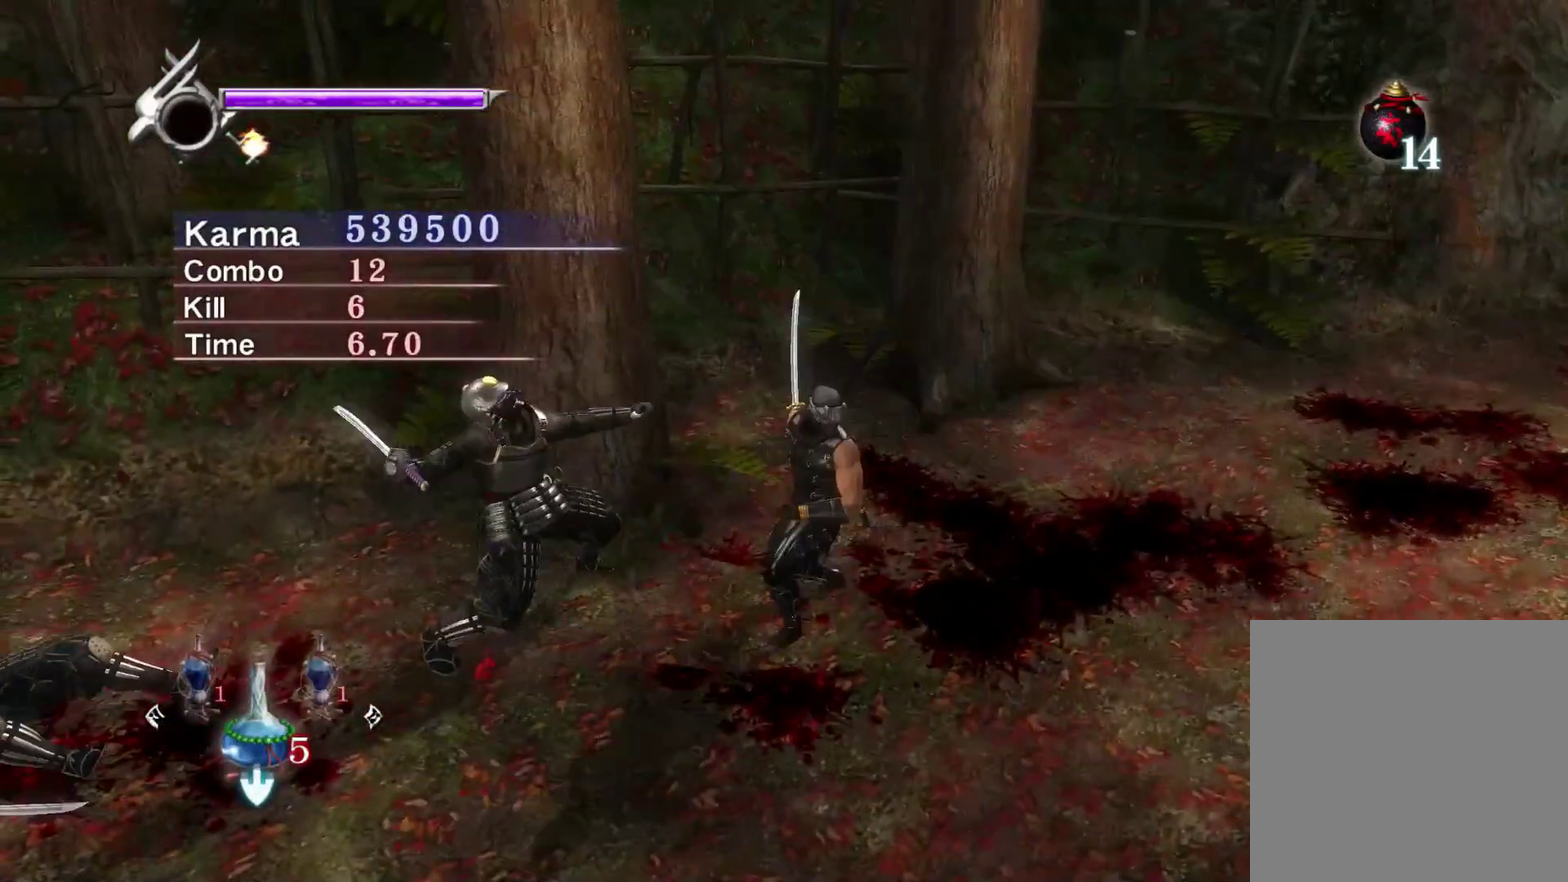
{"dt_ms": 500, "buttons": ["L2"], "left_stick": "center", "right_stick": "center", "events": [[50, "Y", "up"], [267, "right_stick", "right"], [367, "left_stick", "center"], [433, "right_stick", "center"]]}
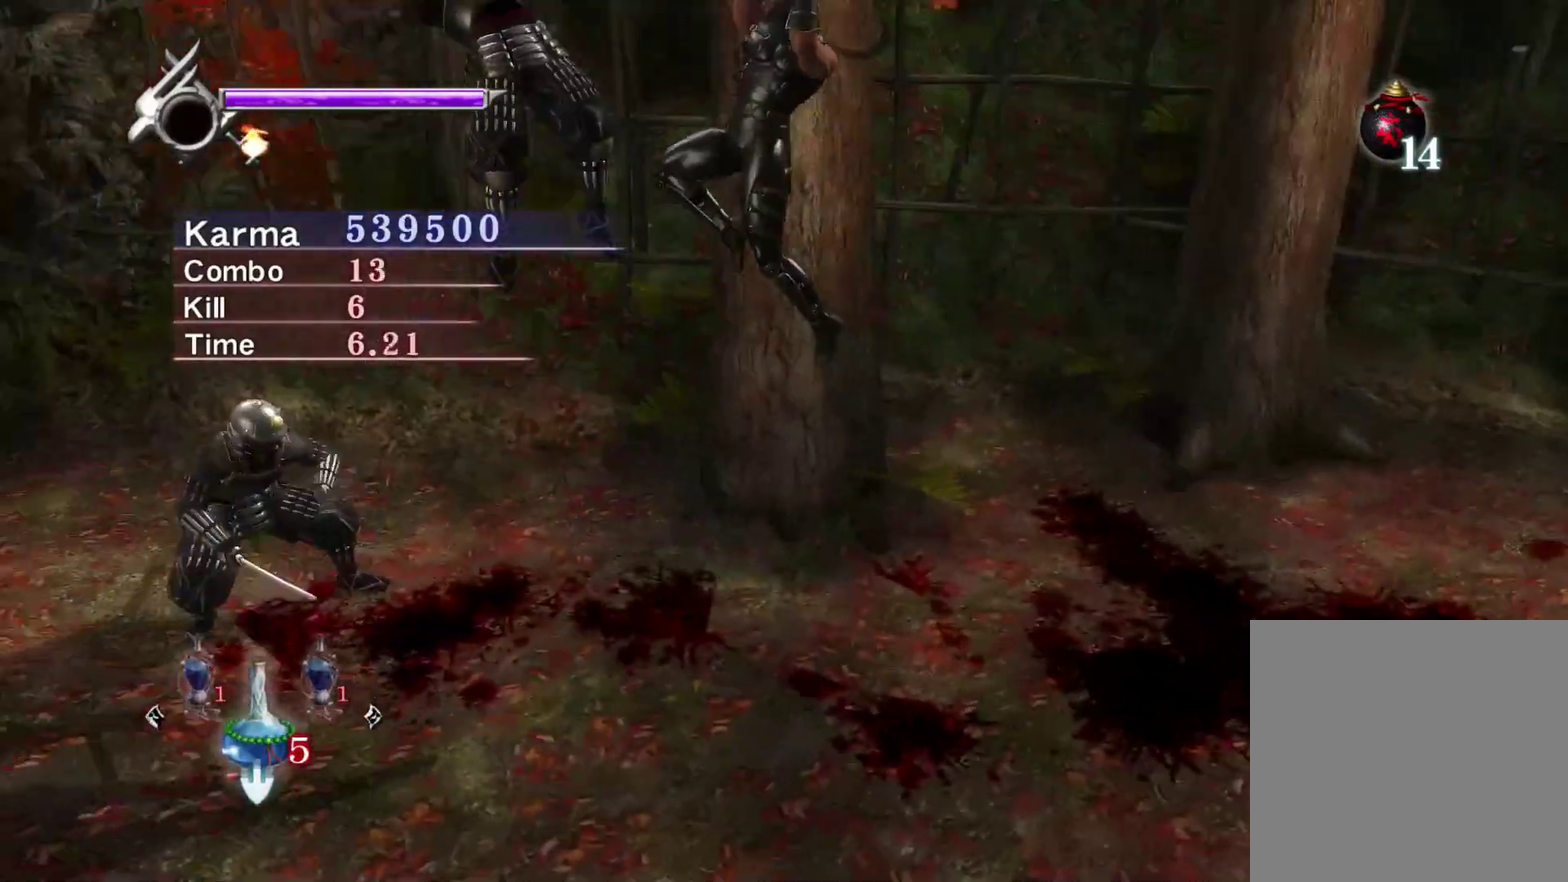
{"dt_ms": 500, "buttons": [], "left_stick": "up-left", "right_stick": "center", "events": [[267, "Y", "down"], [367, "L2", "up"], [417, "Y", "up"], [450, "left_stick", "up-left"]]}
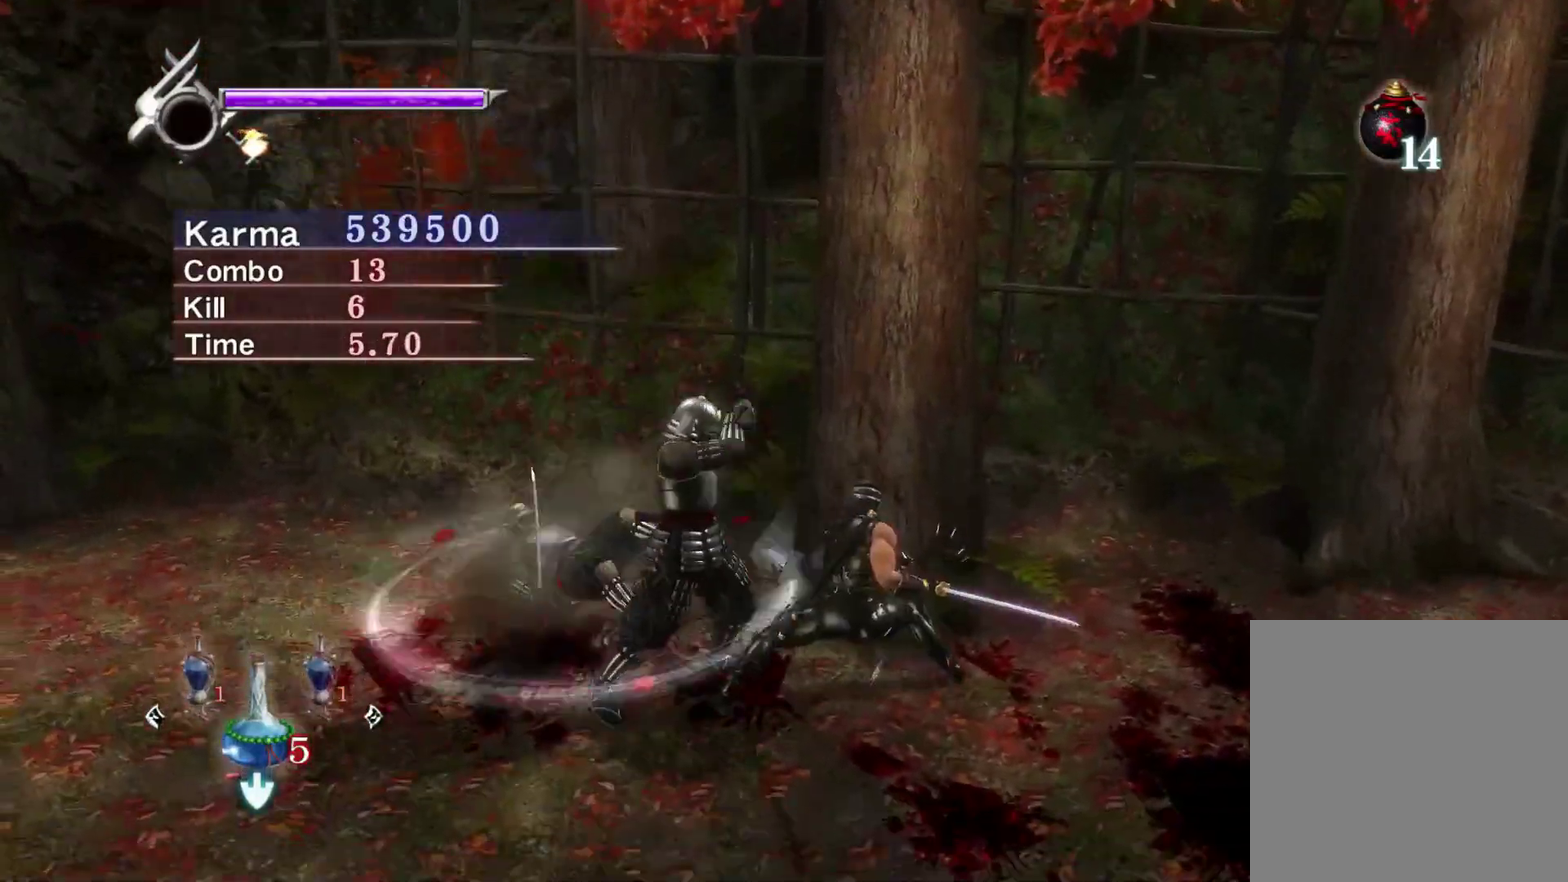
{"dt_ms": 300, "buttons": [], "left_stick": "up-left", "right_stick": "center", "events": []}
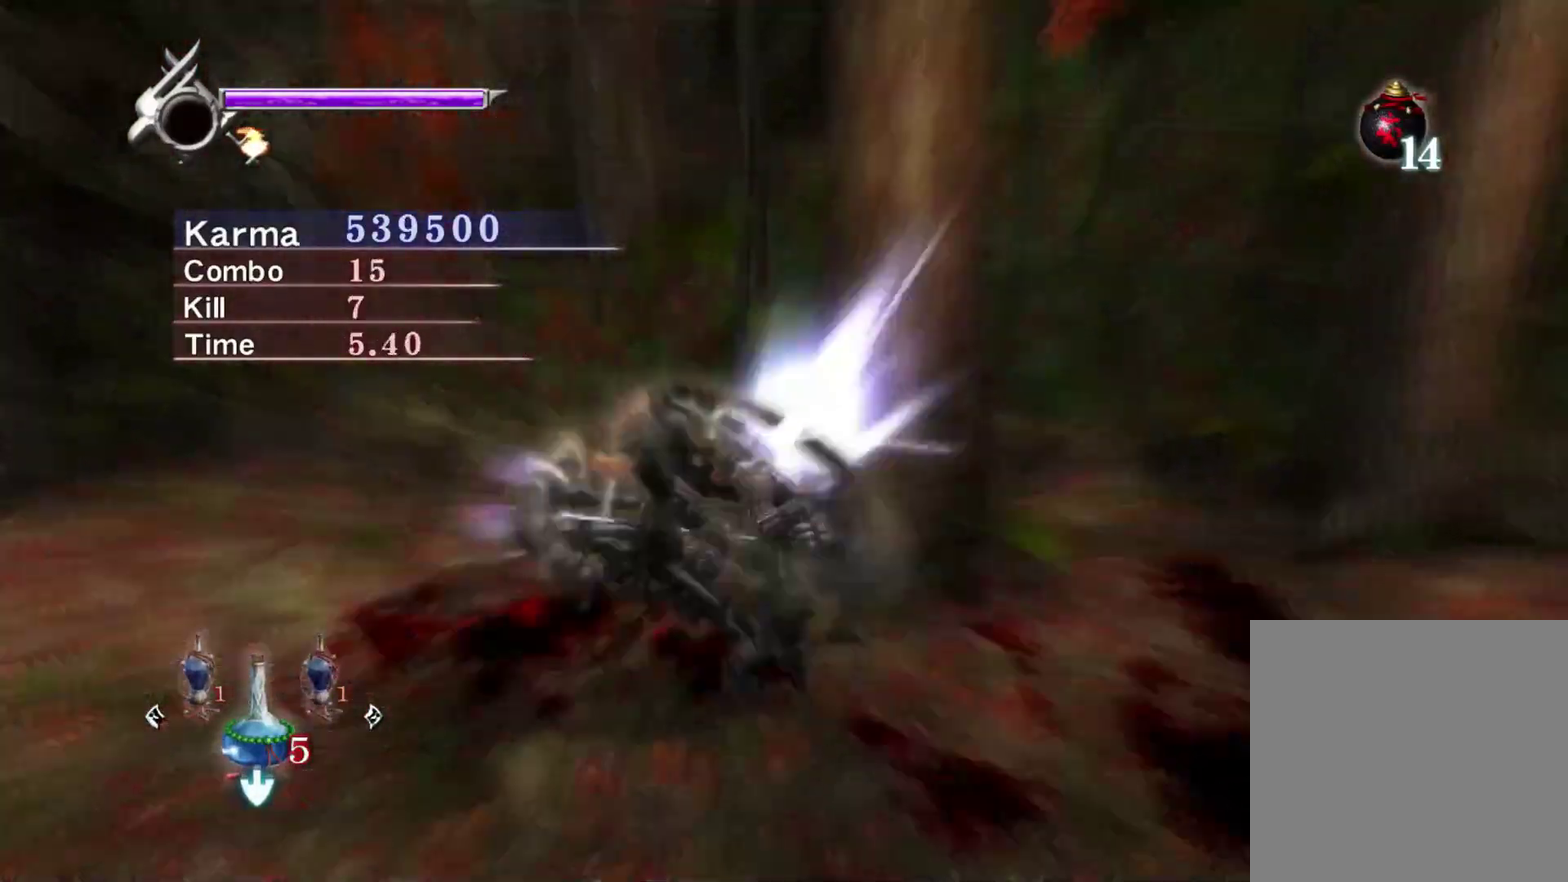
{"dt_ms": 900, "buttons": ["Y"], "left_stick": "up-right", "right_stick": "center", "events": [[267, "left_stick", "center"], [333, "right_stick", "left"], [483, "L2", "down"], [483, "left_stick", "down-right"], [583, "right_stick", "center"], [667, "left_stick", "center"], [733, "L2", "up"], [800, "left_stick", "right"], [850, "Y", "down"], [850, "left_stick", "up-right"]]}